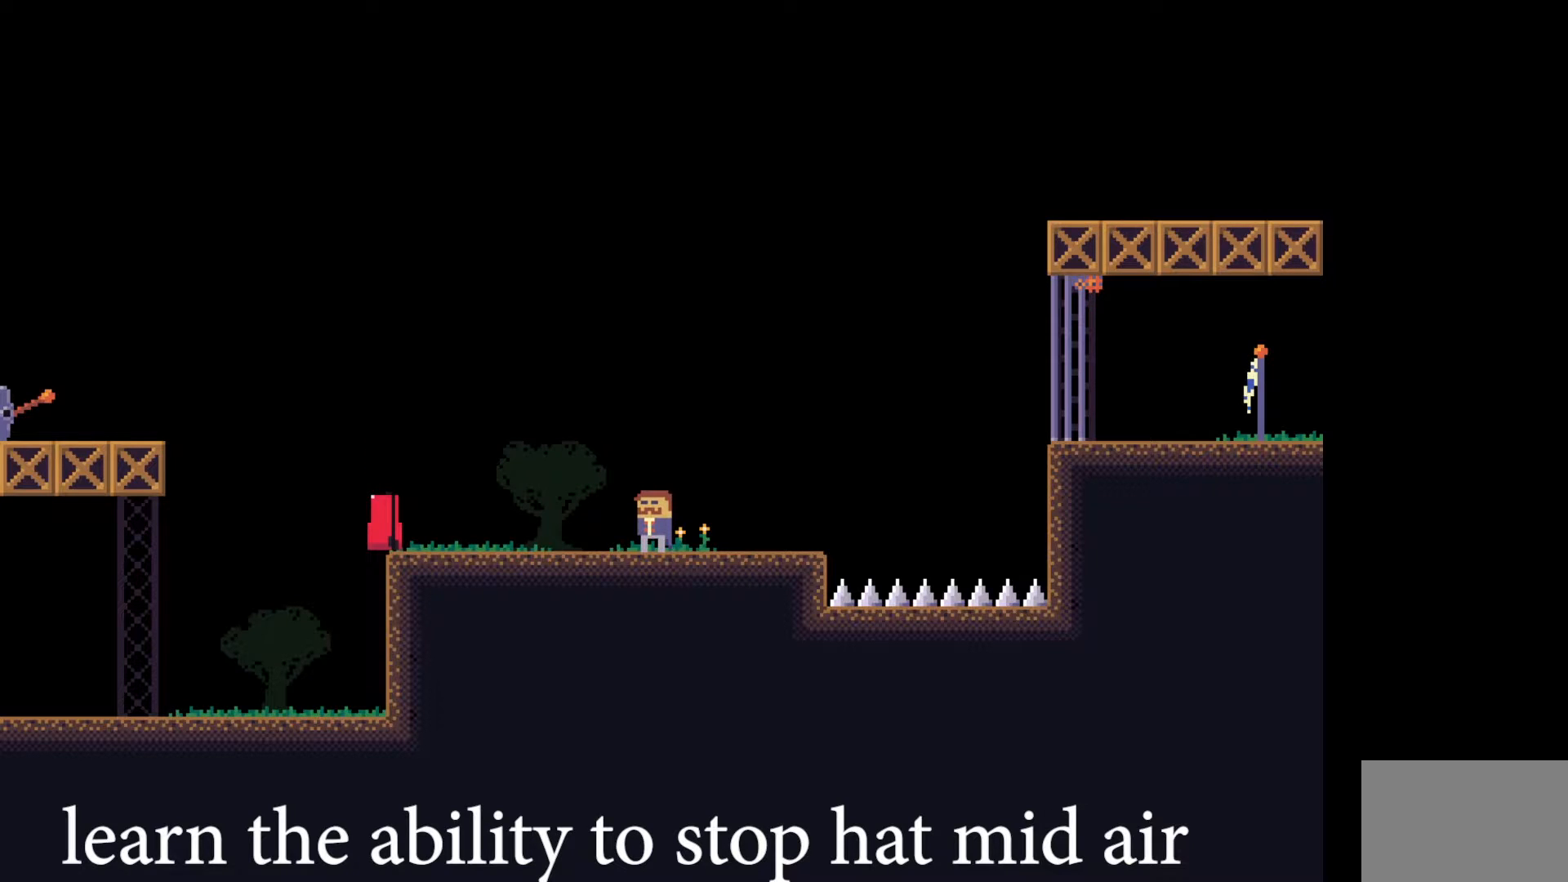
Gameplay with keyboard; each line is a JSON object with the keys held at the frame after it. "events" lists presses ("down") and releases ("up") of "a", "ctrl", "d", "e", "f", "q", "r", "s", "shift", "space", "tab" and "w" between this image and that frame as [ms after this image, input, new state], when the widget could be followed in between. No other keys are recorded. Mouse input is not recorded.
{"keys": ["a"], "events": [[50, "w", "down"], [217, "w", "up"], [350, "a", "down"]]}
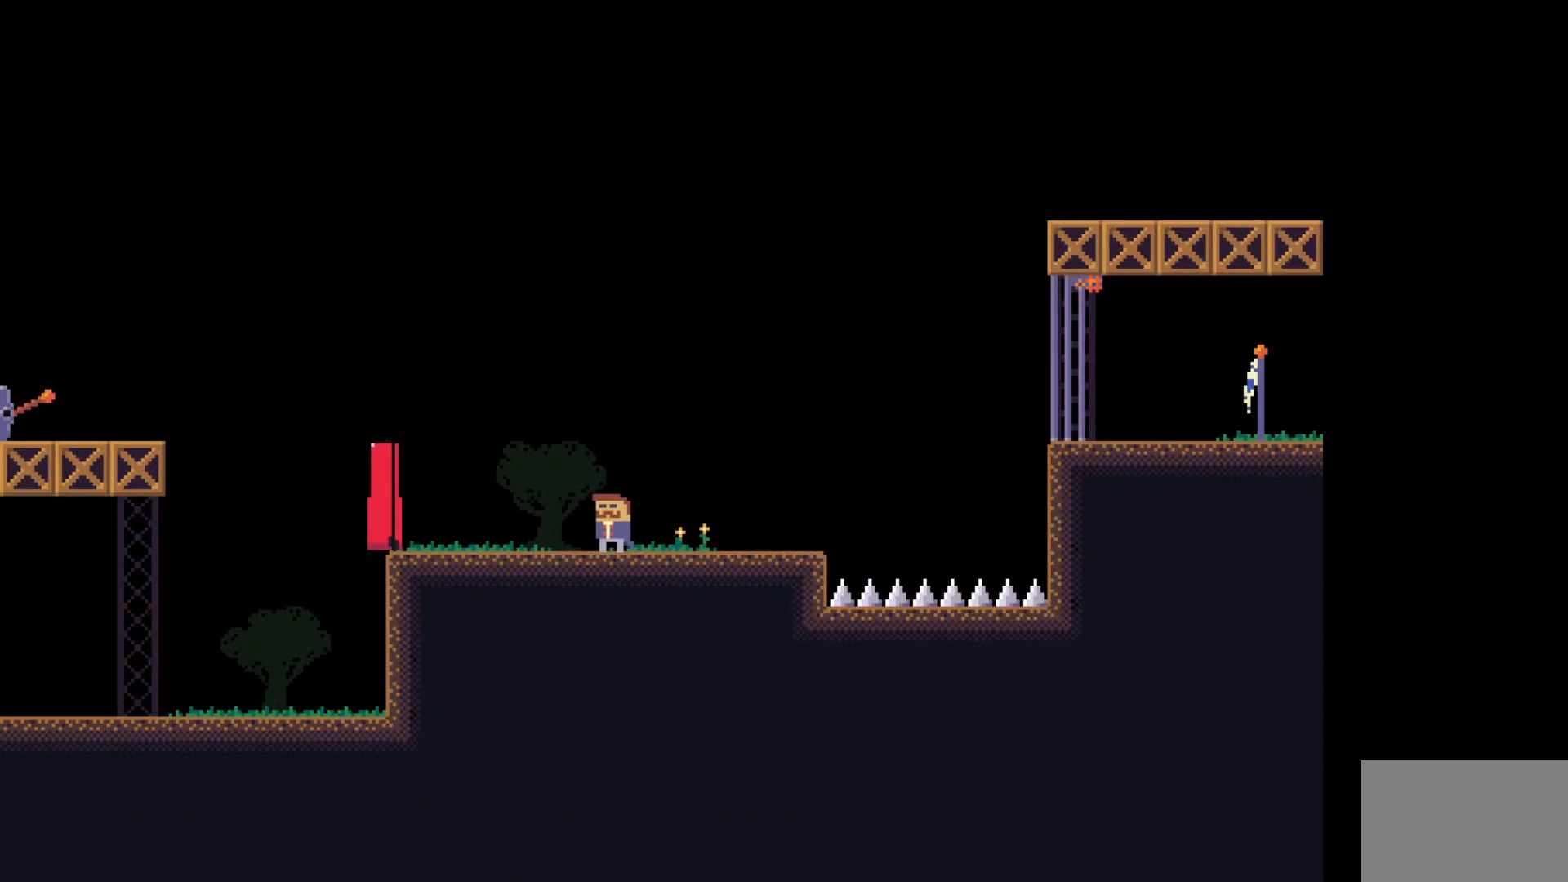
{"keys": ["a"], "events": [[50, "a", "up"], [50, "s", "down"], [267, "s", "up"], [350, "a", "down"]]}
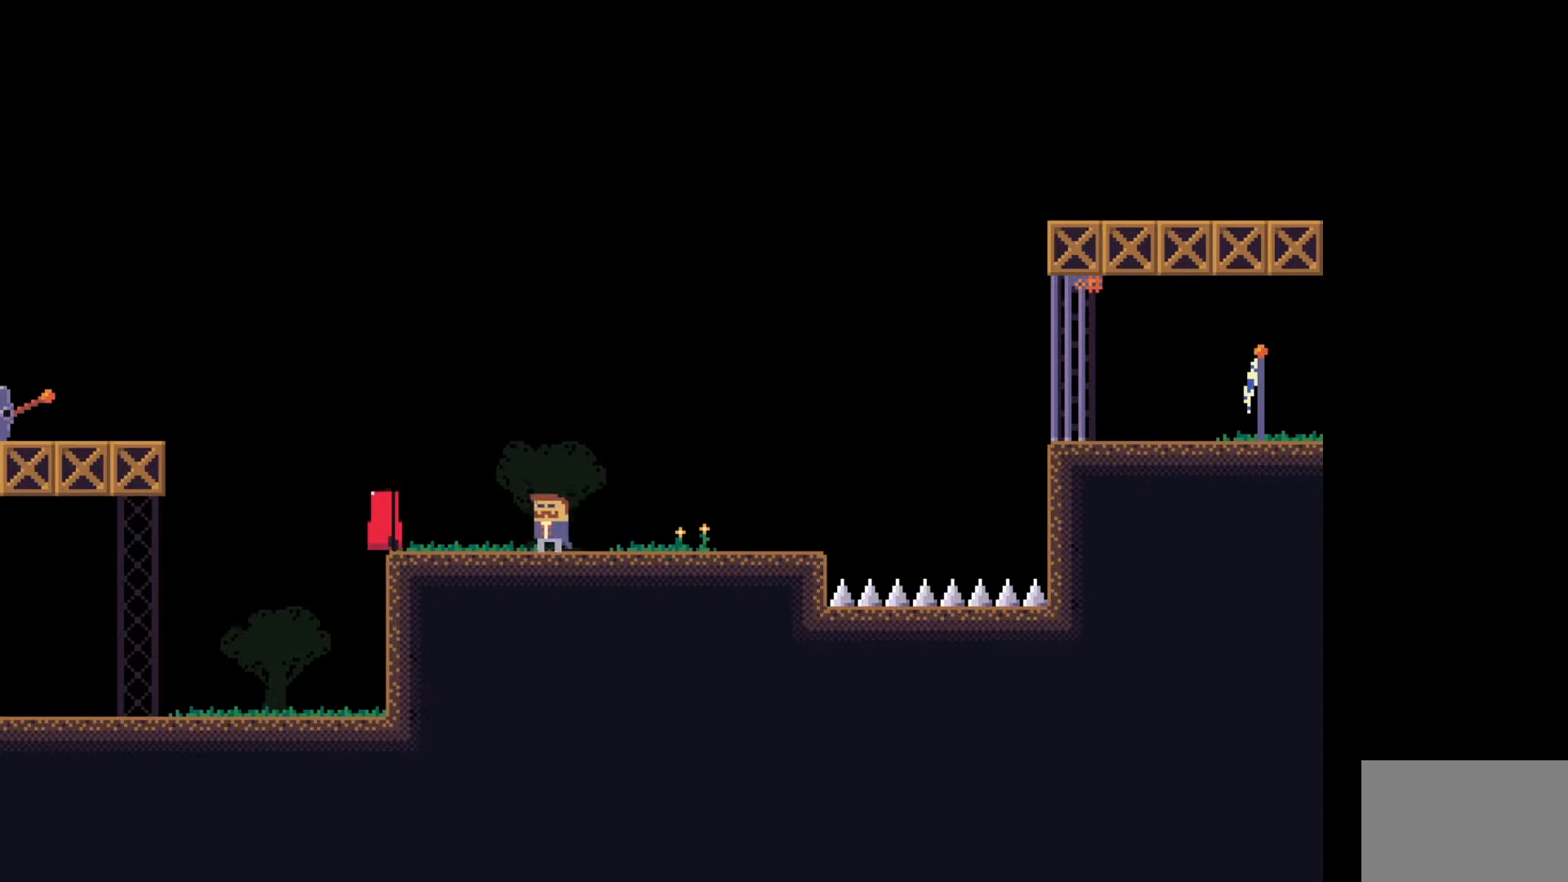
{"keys": ["a", "space"], "events": [[200, "a", "up"], [267, "space", "down"], [367, "a", "down"]]}
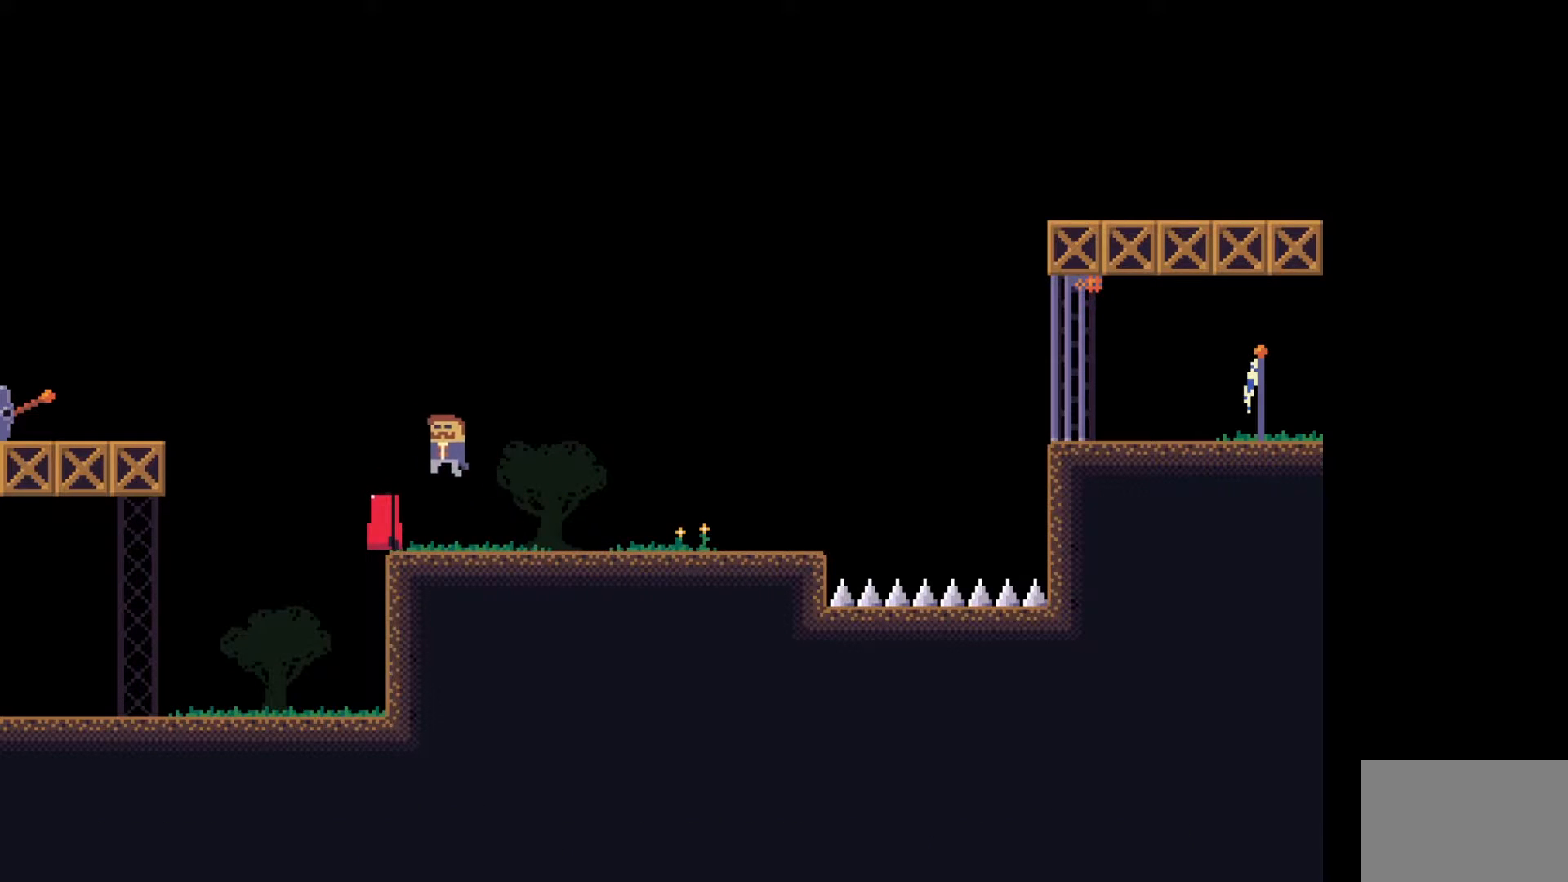
{"keys": [], "events": [[67, "space", "up"], [100, "a", "up"], [350, "a", "down"], [467, "a", "up"]]}
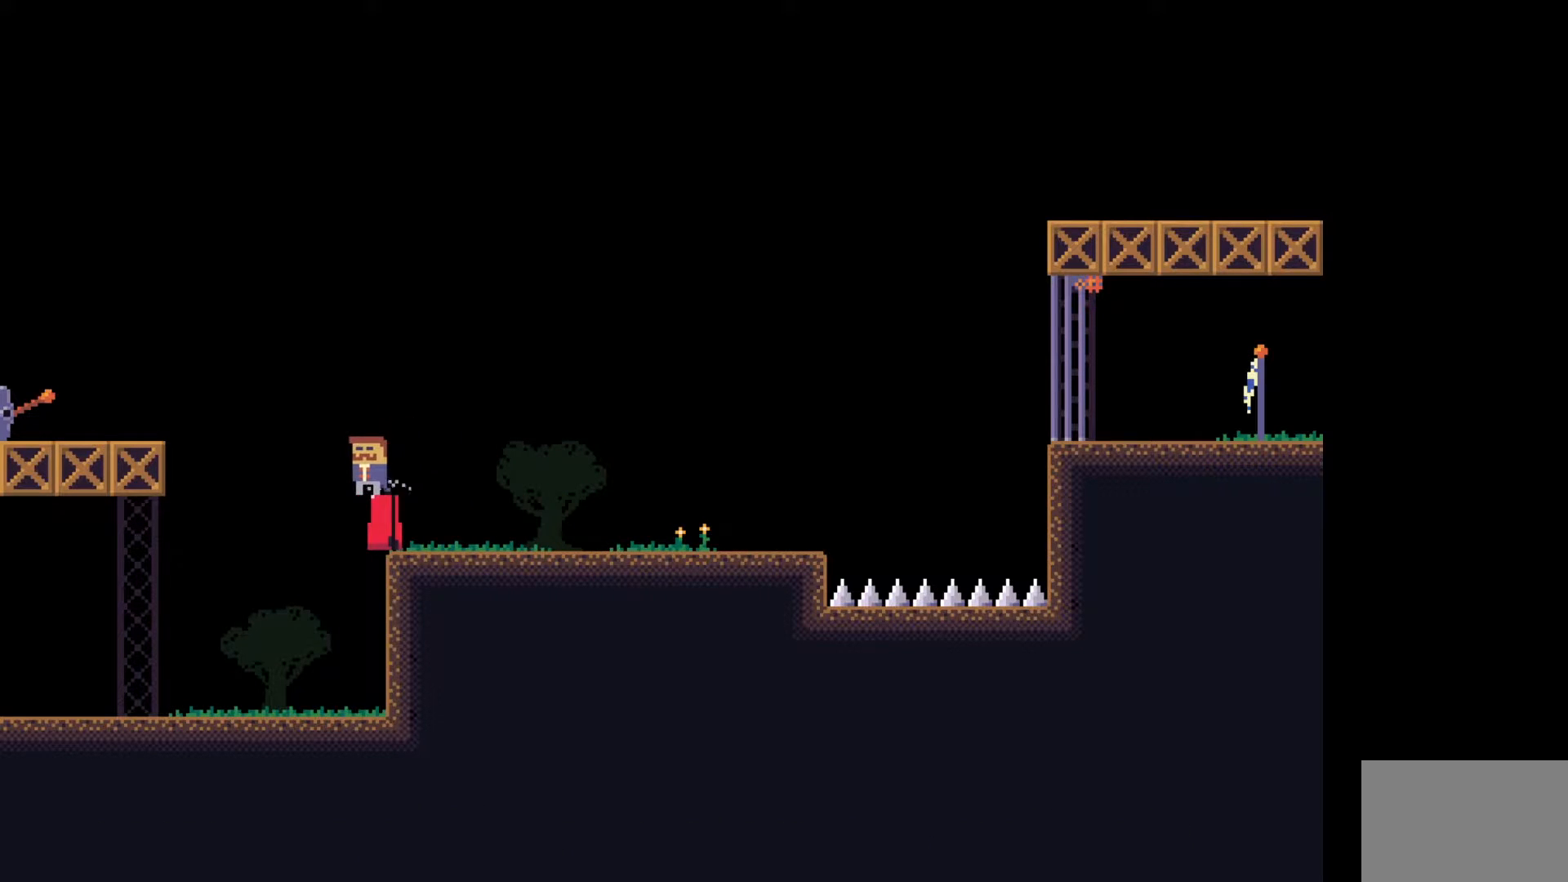
{"keys": ["a", "space"], "events": [[400, "a", "down"], [433, "space", "down"]]}
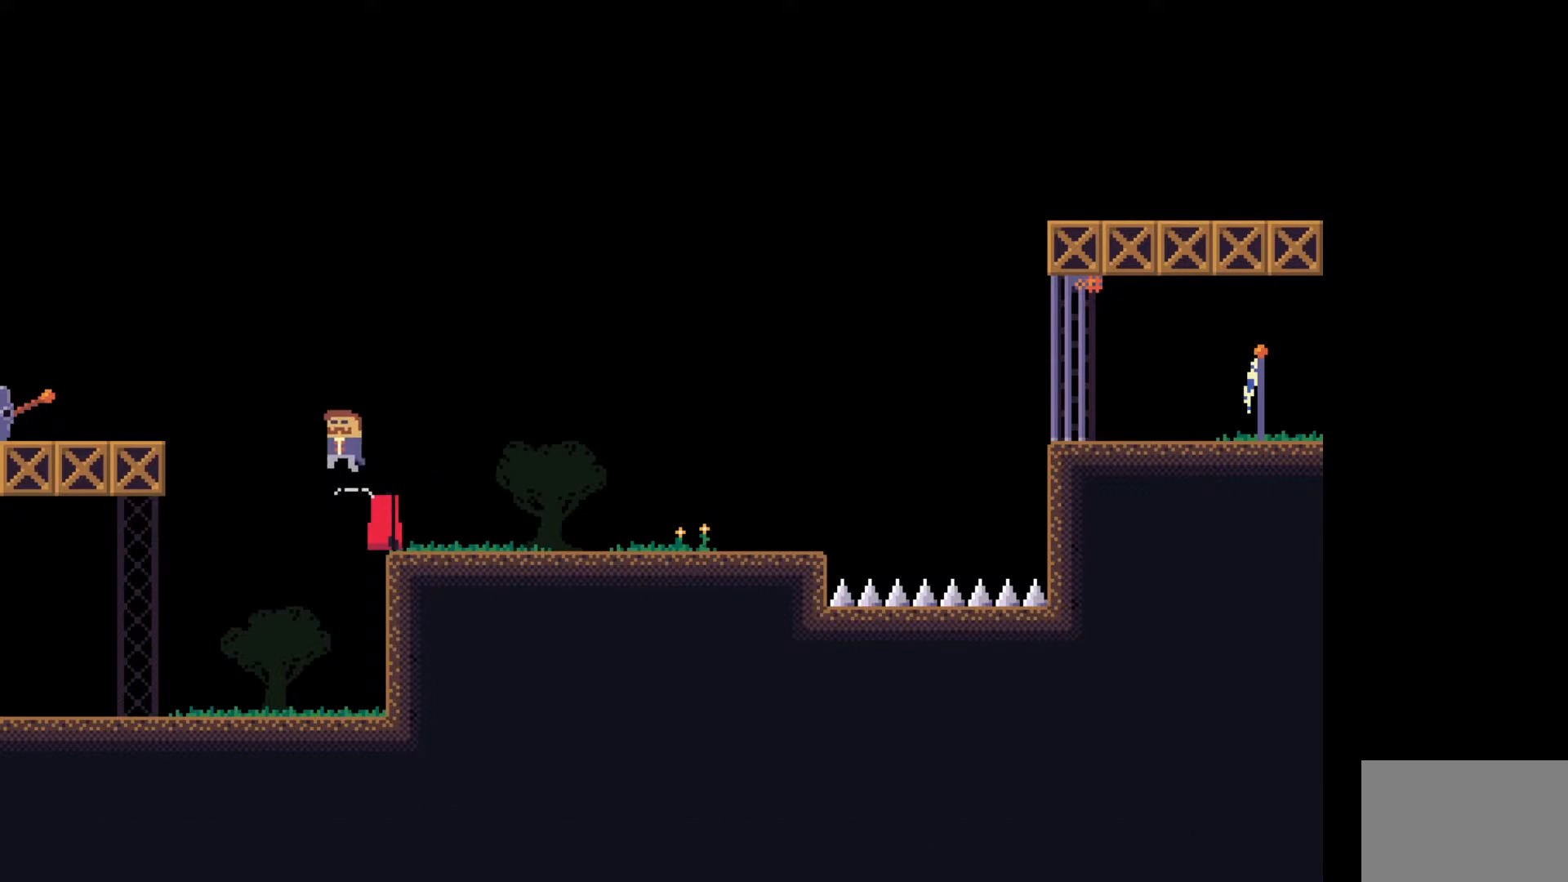
{"keys": ["a", "space"], "events": []}
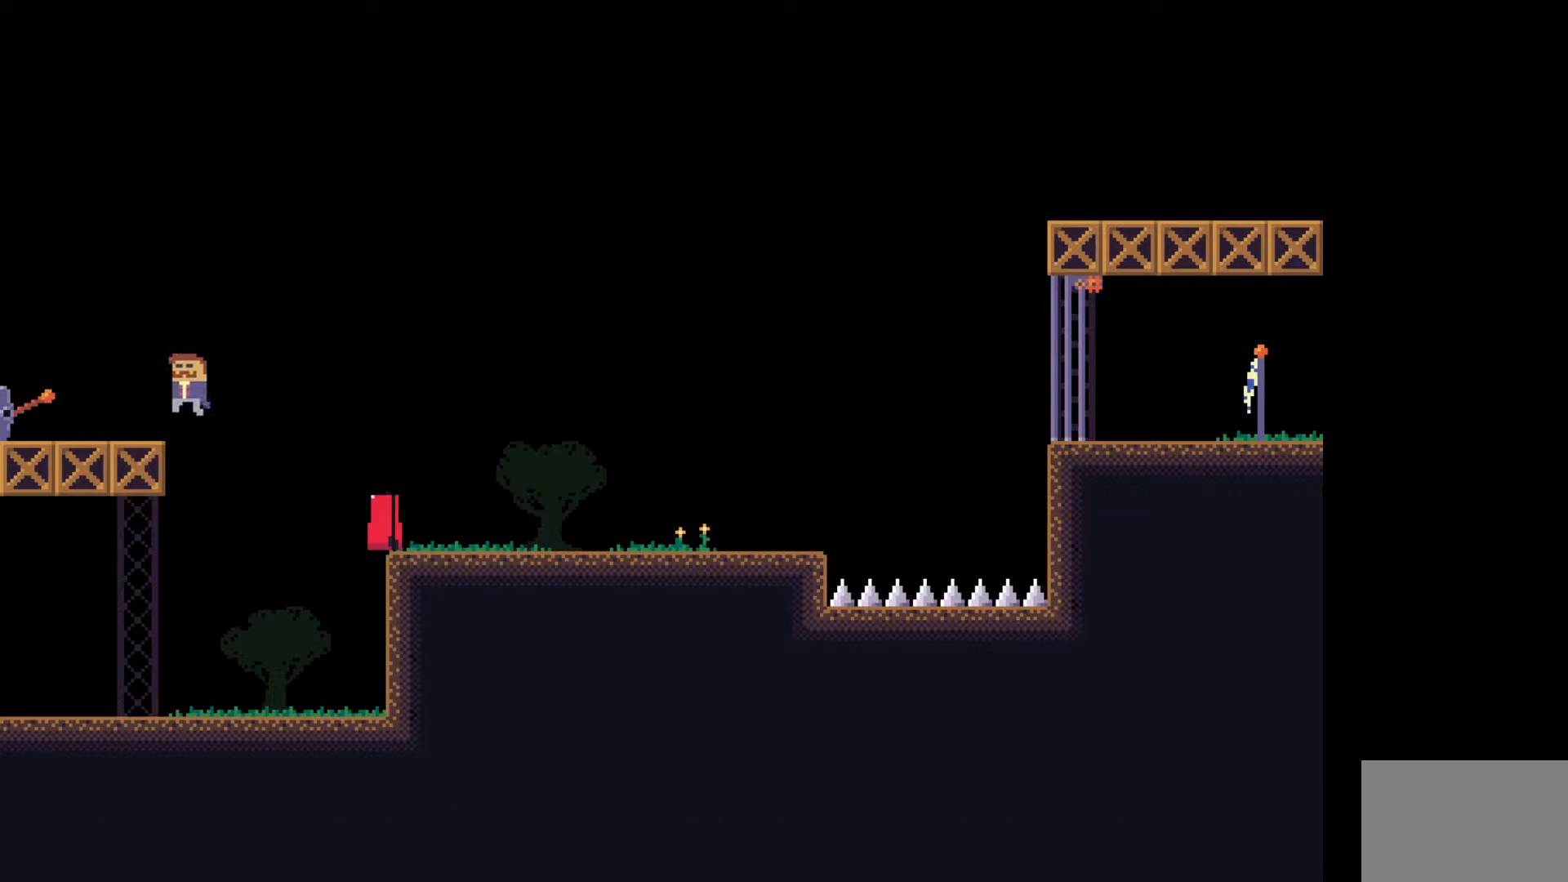
{"keys": ["a"], "events": [[267, "space", "up"]]}
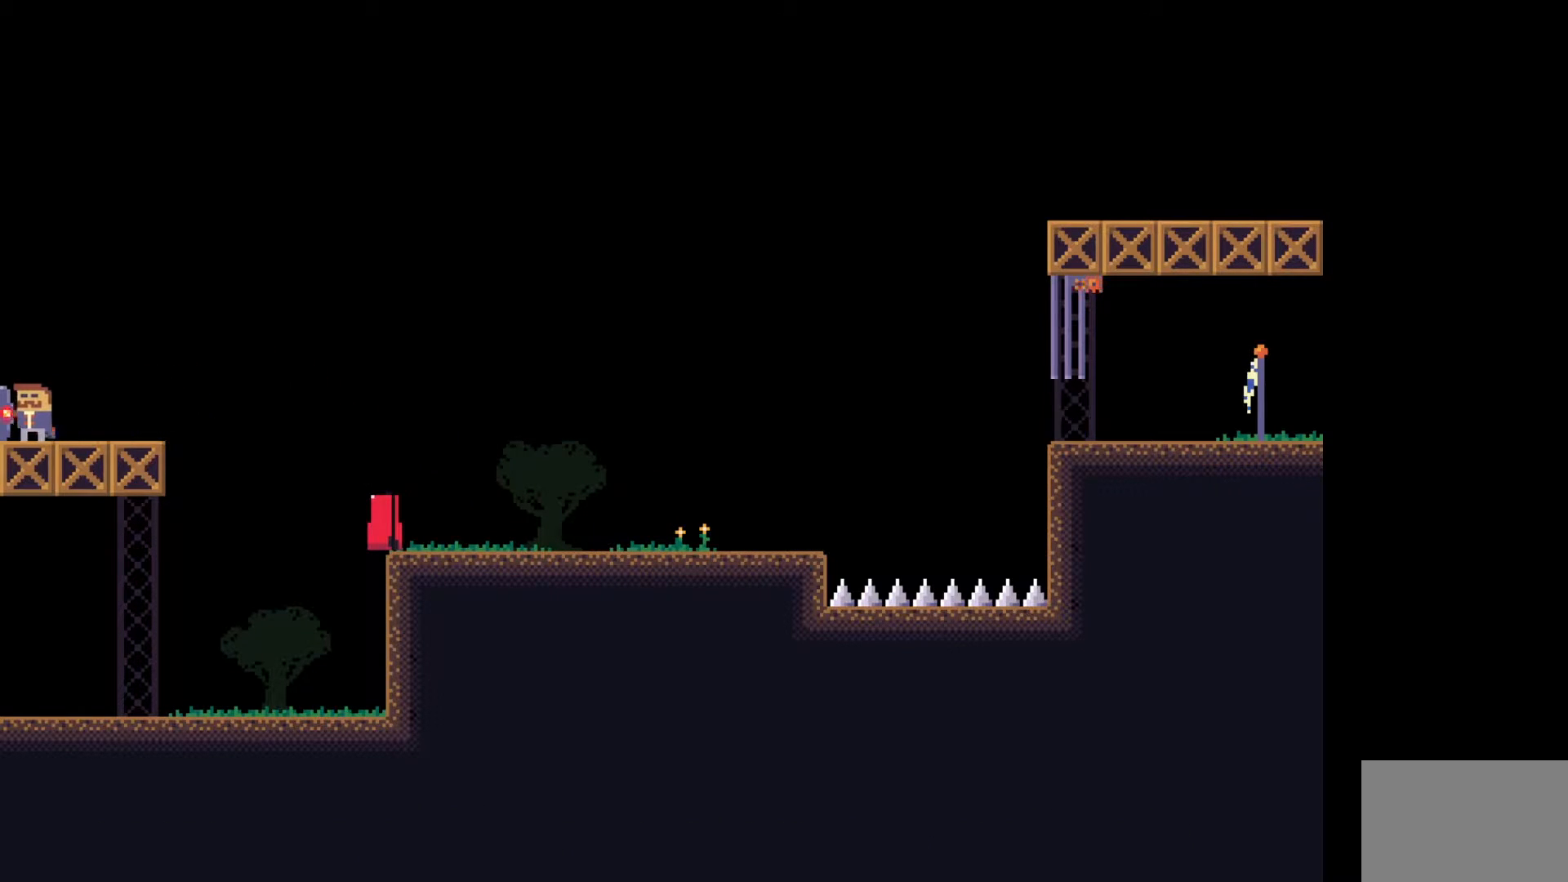
{"keys": ["space"], "events": [[250, "a", "up"], [350, "space", "down"]]}
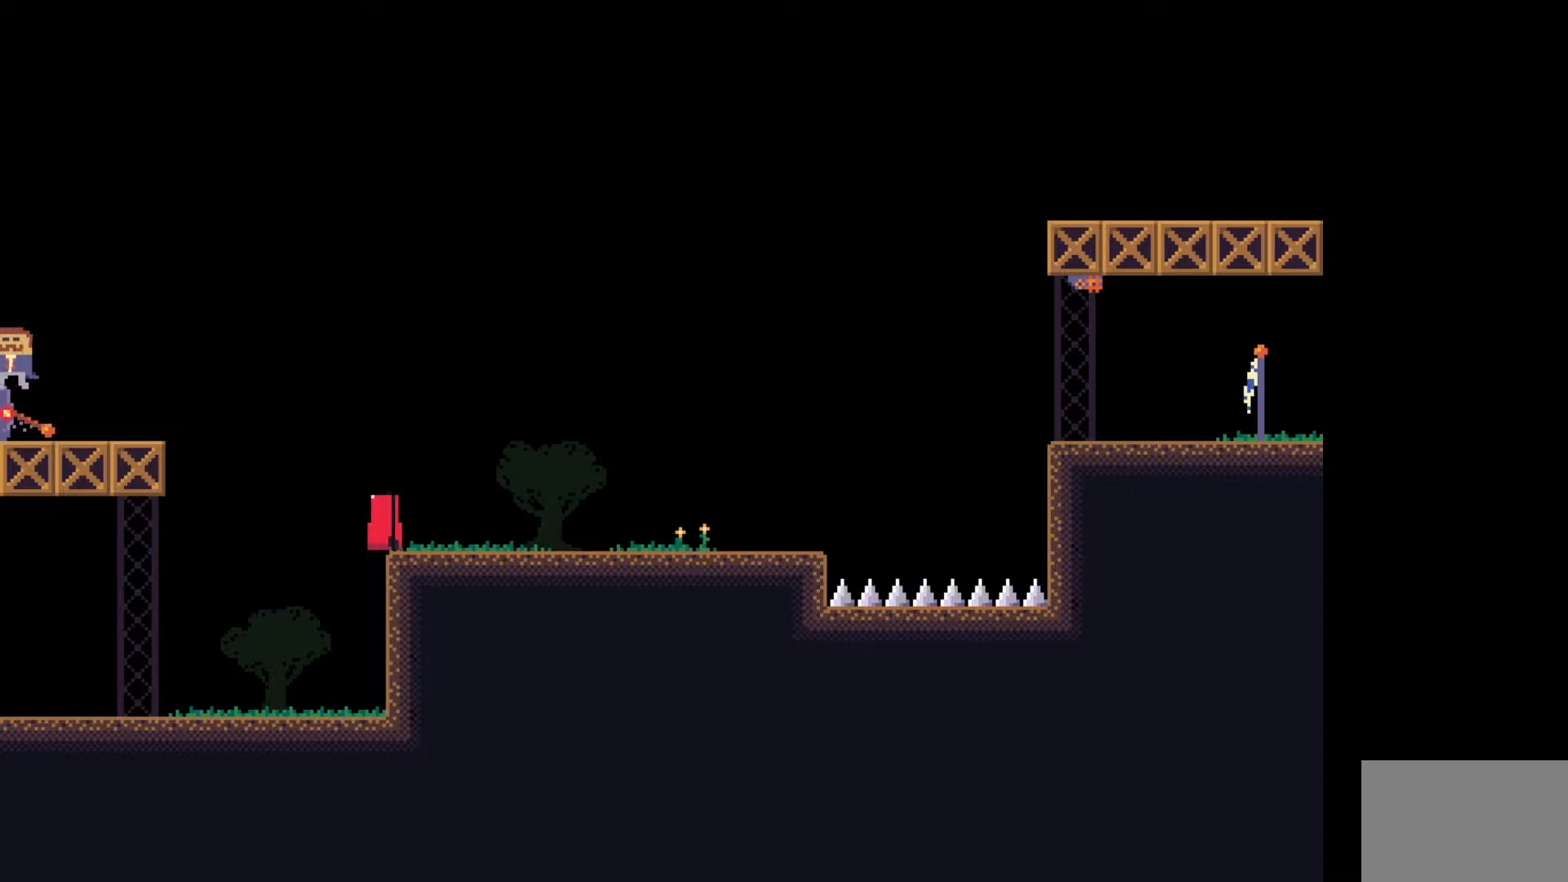
{"keys": ["d"], "events": [[317, "d", "down"], [367, "space", "up"]]}
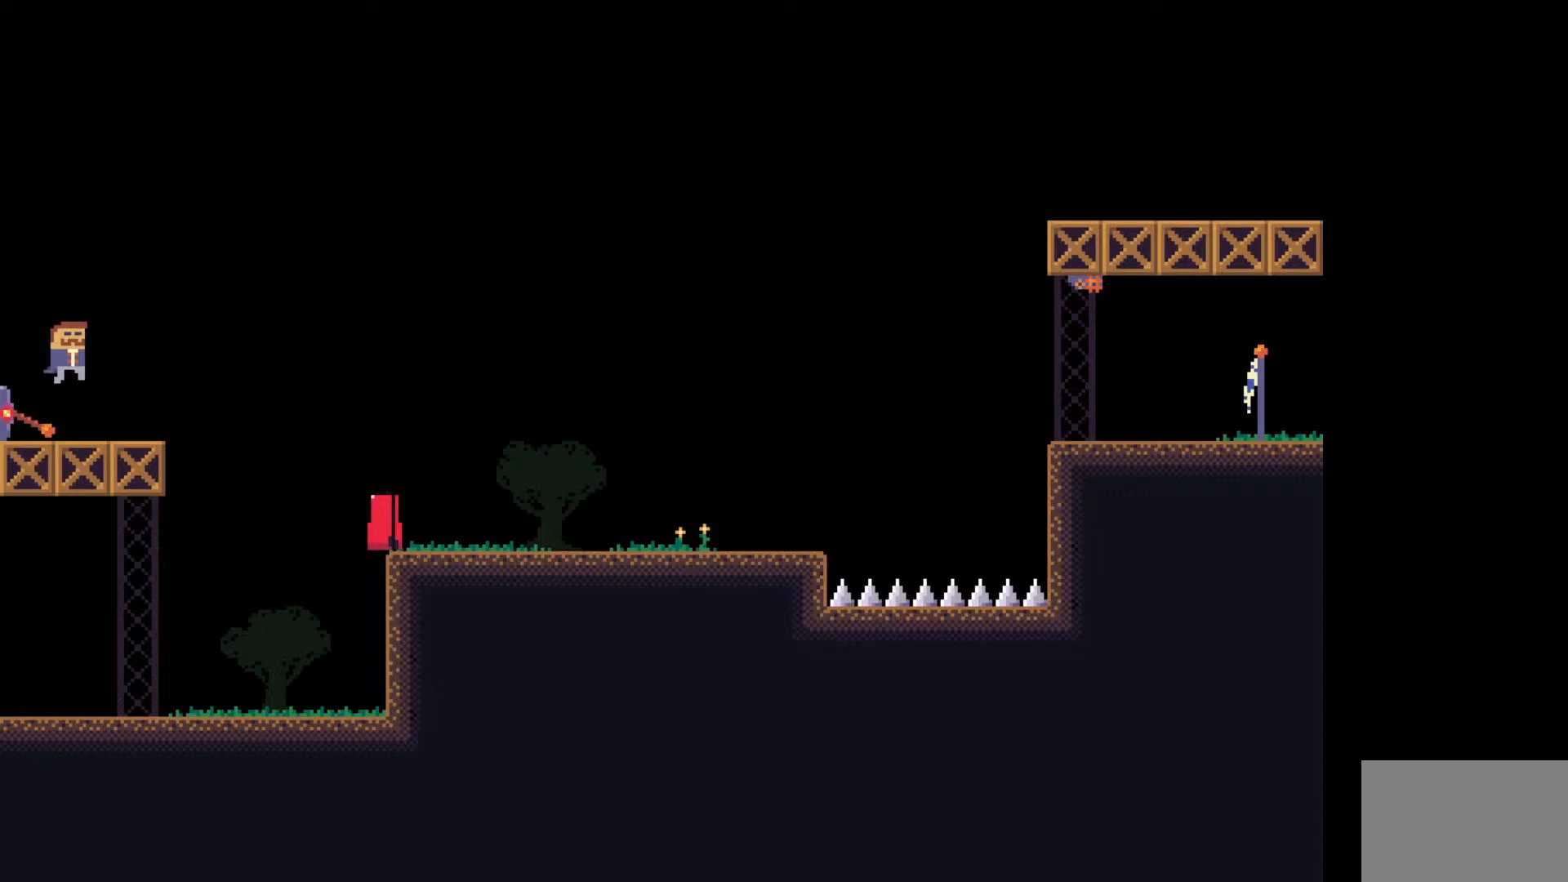
{"keys": ["d", "space"], "events": [[50, "d", "up"], [200, "d", "down"], [350, "space", "down"]]}
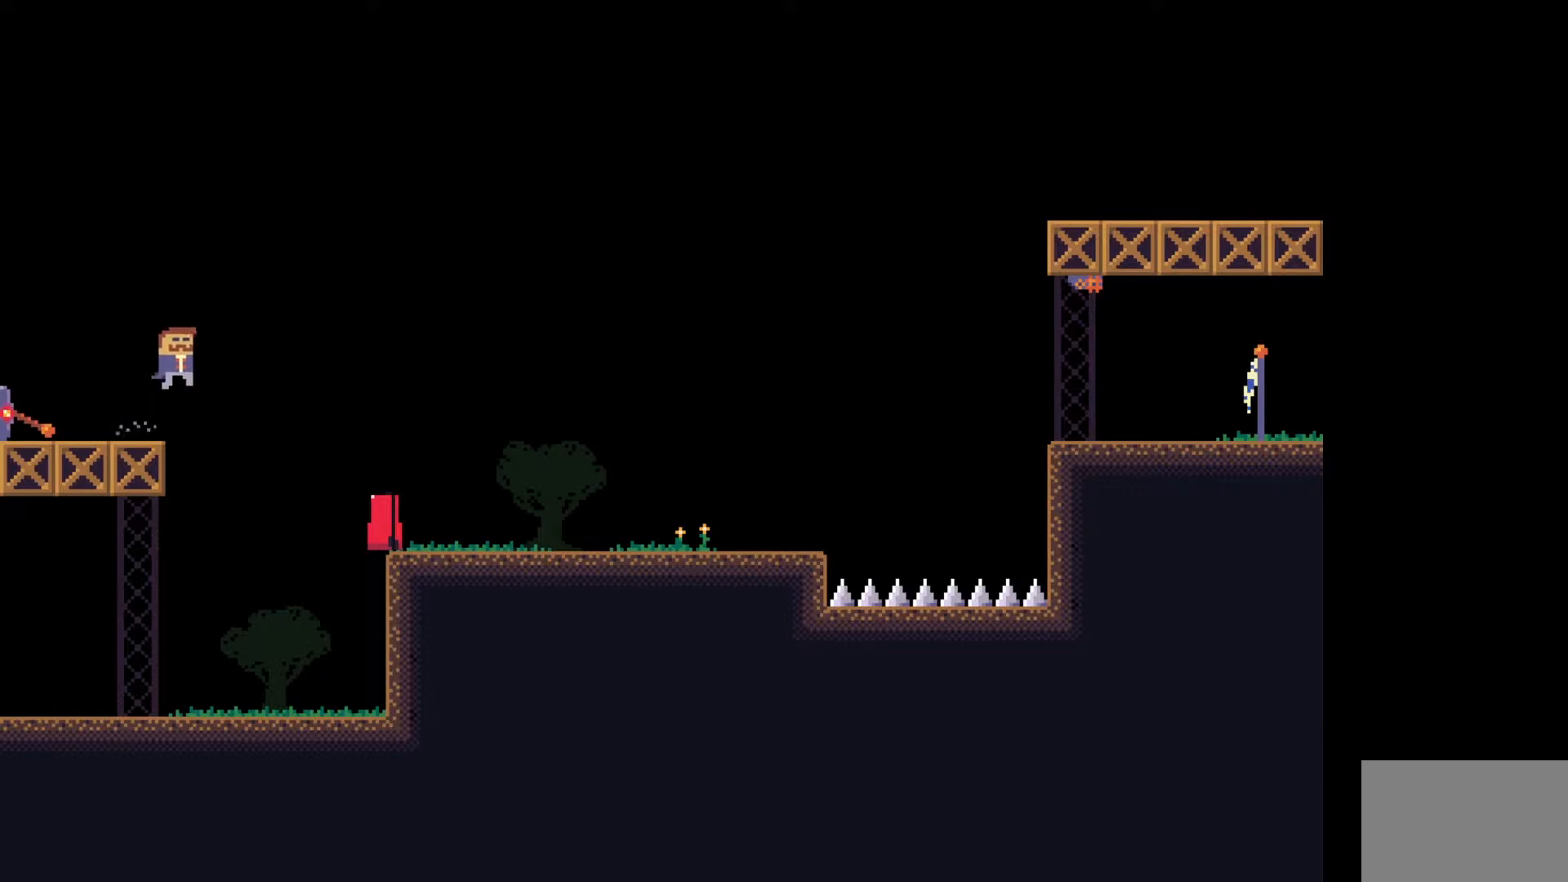
{"keys": ["d", "space"], "events": []}
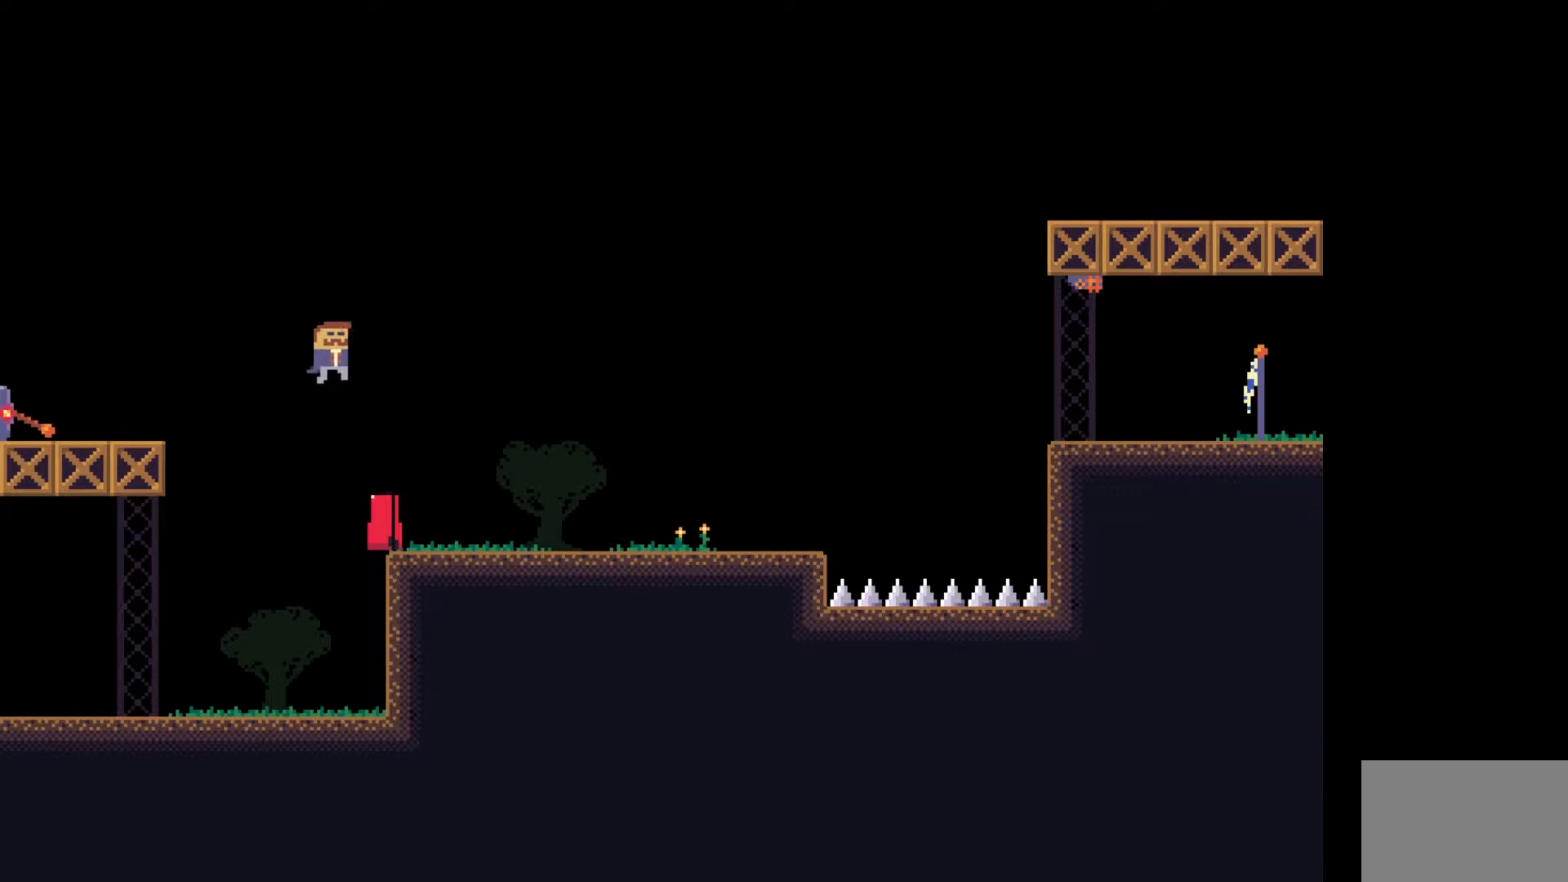
{"keys": ["d"], "events": [[83, "space", "up"], [100, "w", "down"], [250, "w", "up"]]}
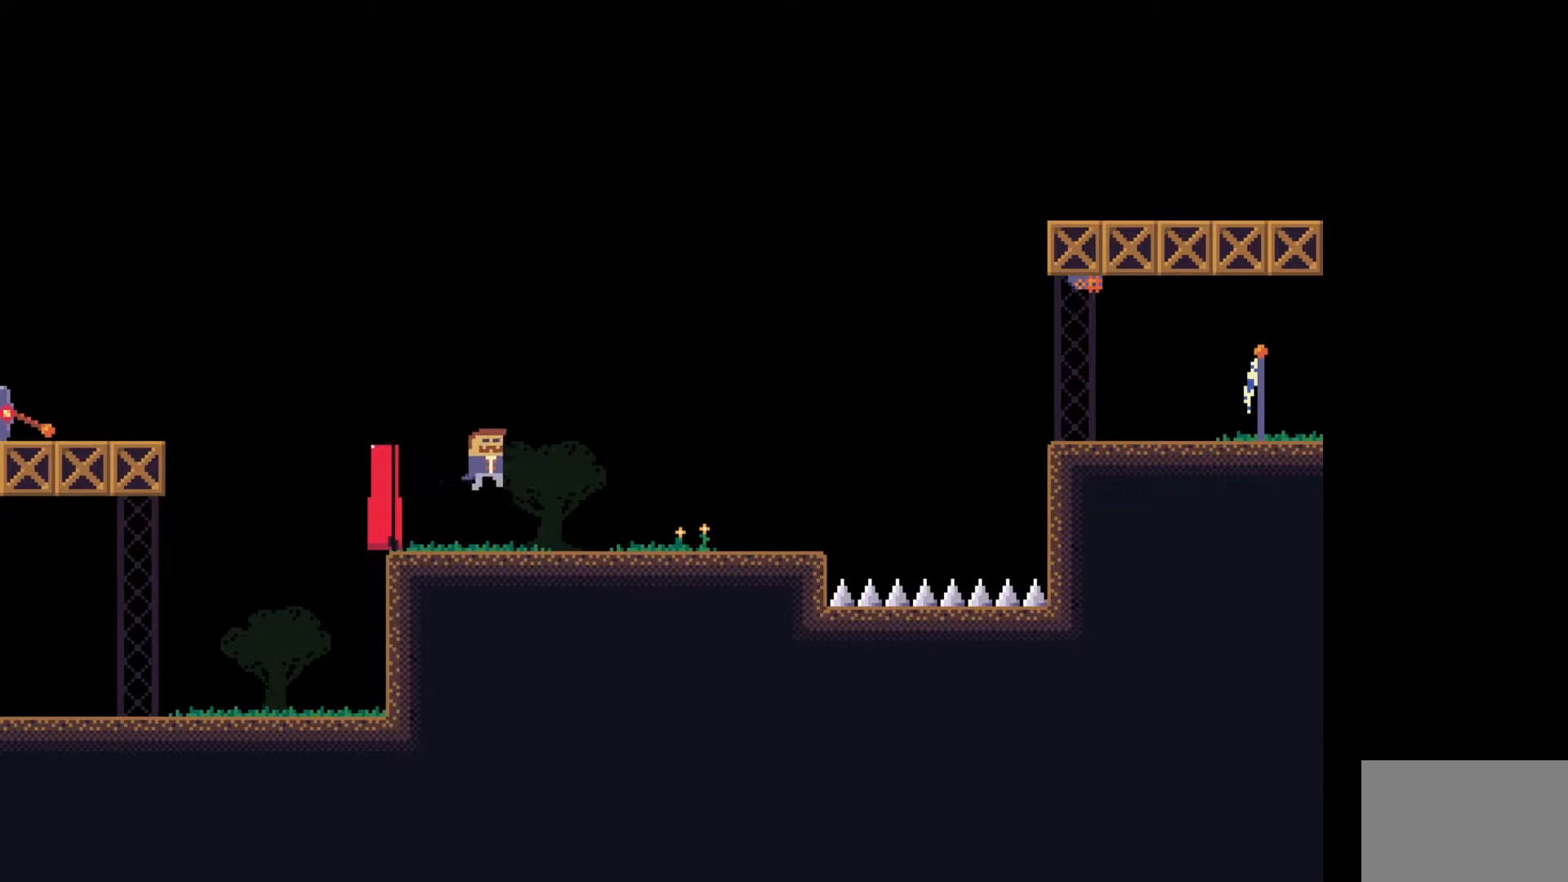
{"keys": ["d", "w"], "events": [[483, "w", "down"]]}
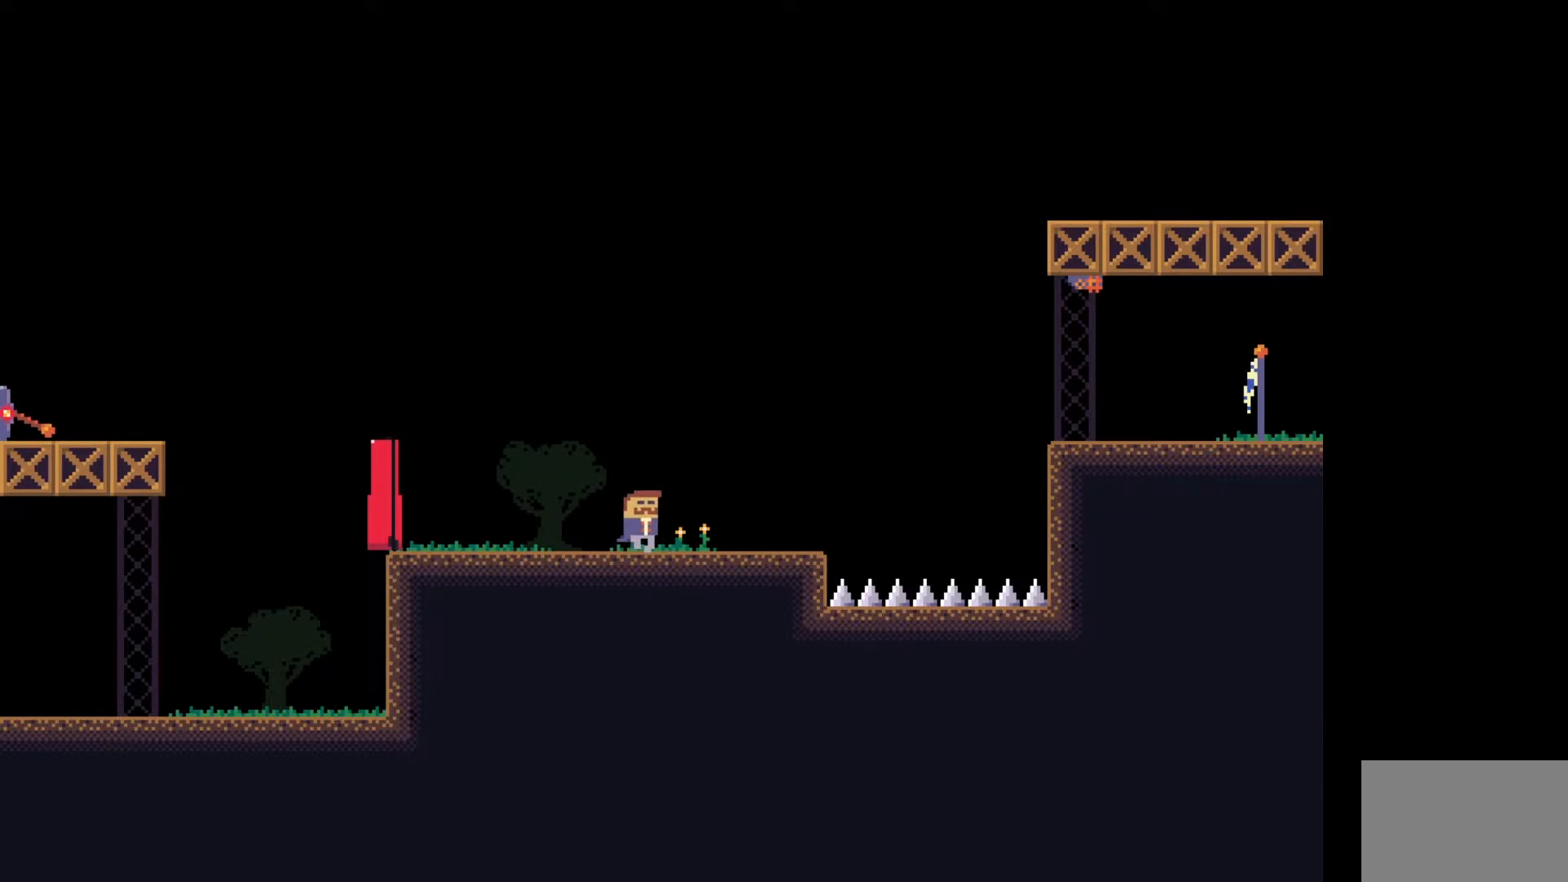
{"keys": [], "events": [[50, "d", "up"], [83, "w", "up"], [300, "e", "down"], [417, "e", "up"]]}
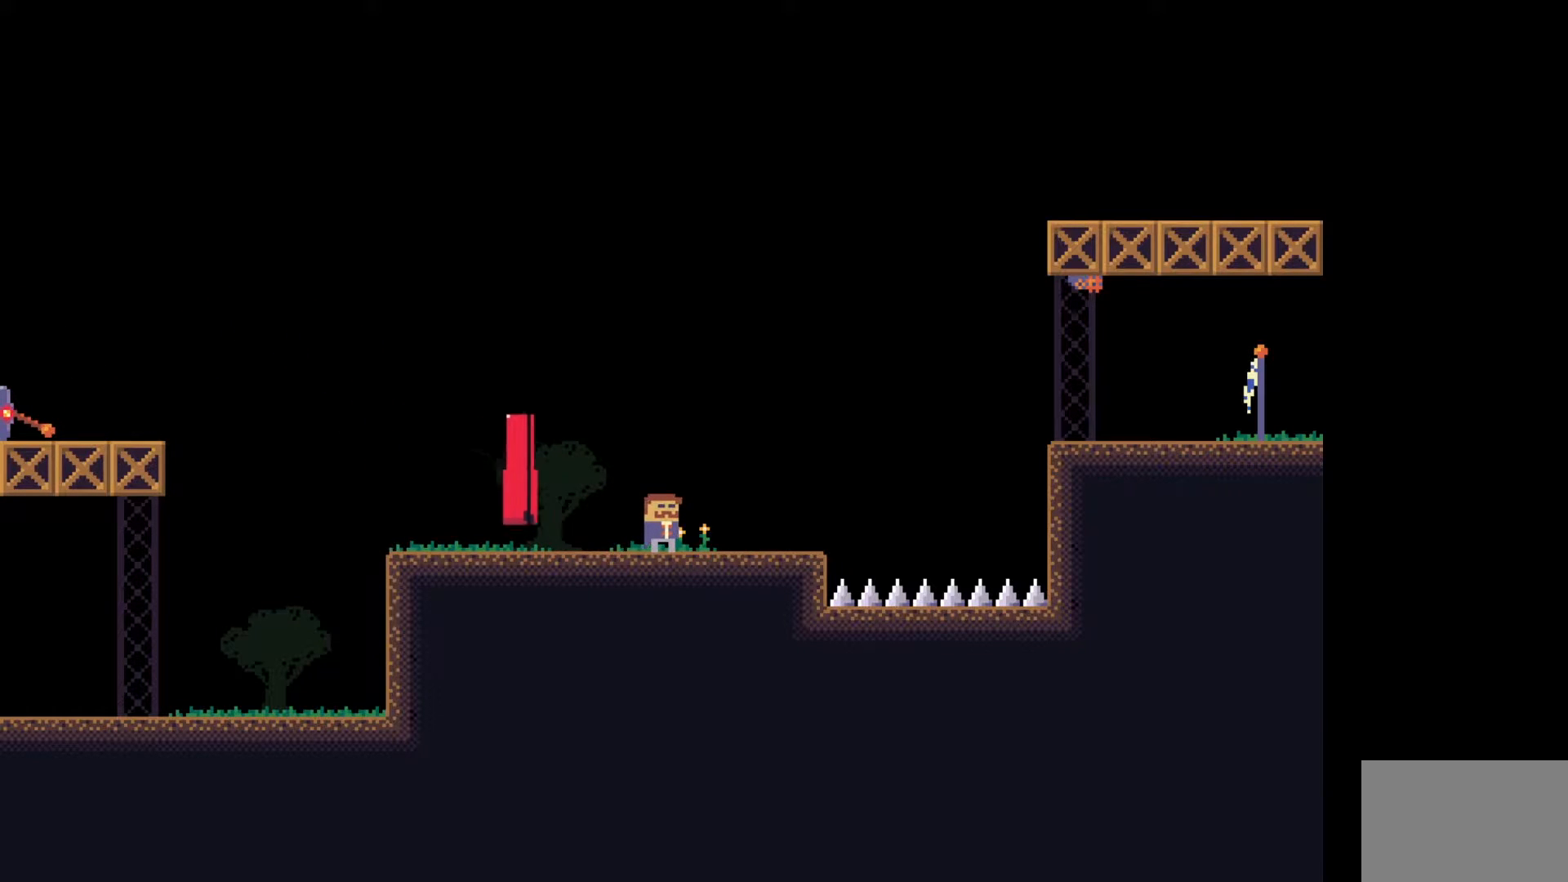
{"keys": ["e"], "events": [[17, "e", "down"], [117, "e", "up"], [433, "e", "down"]]}
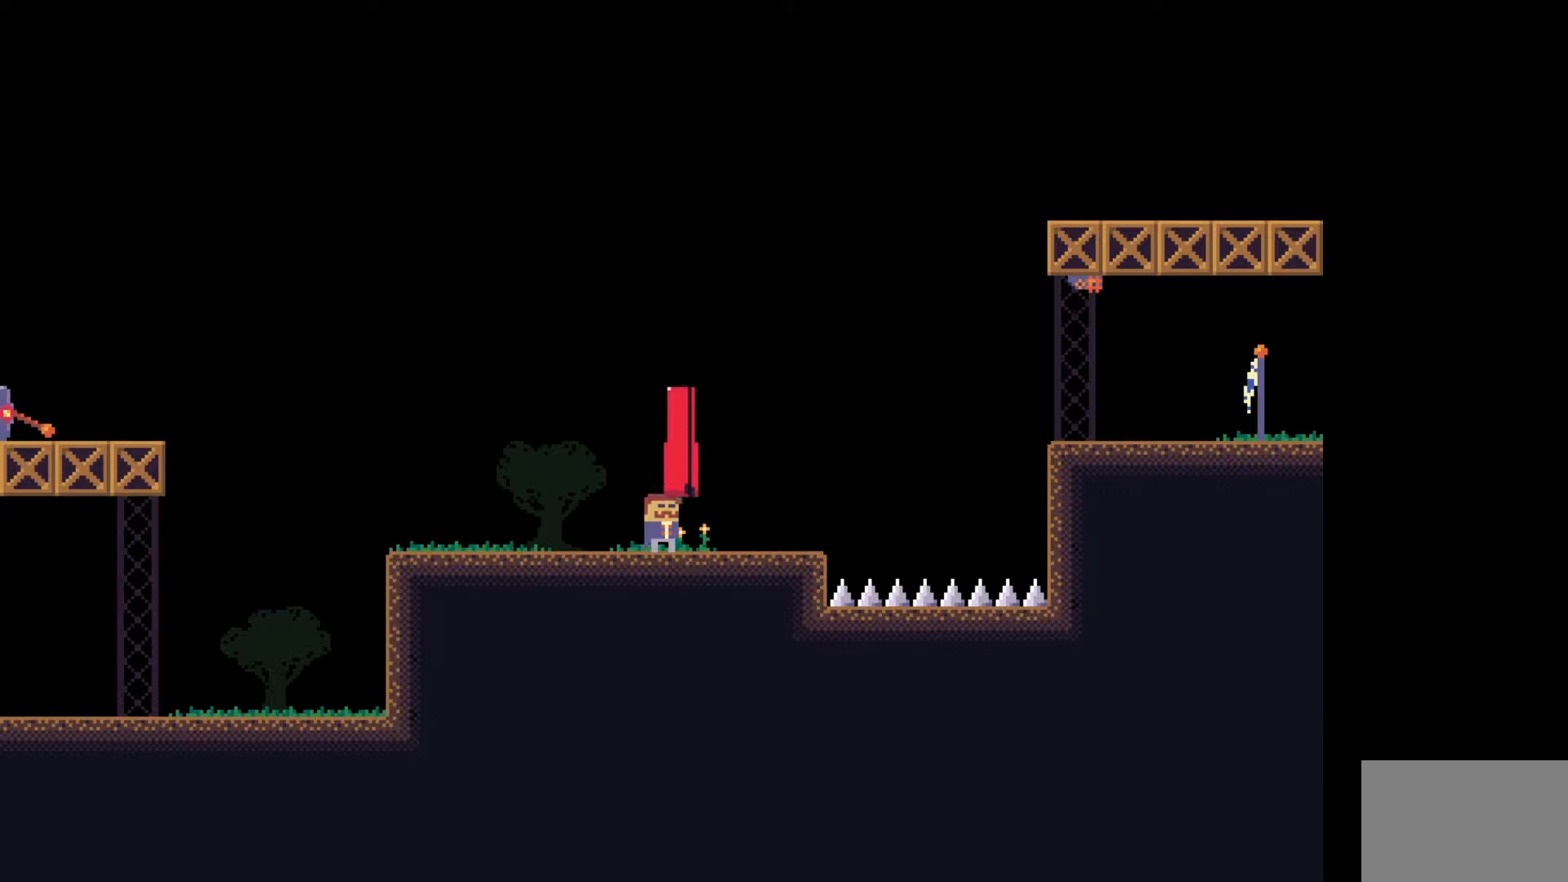
{"keys": [], "events": [[17, "e", "up"], [367, "e", "down"], [483, "e", "up"]]}
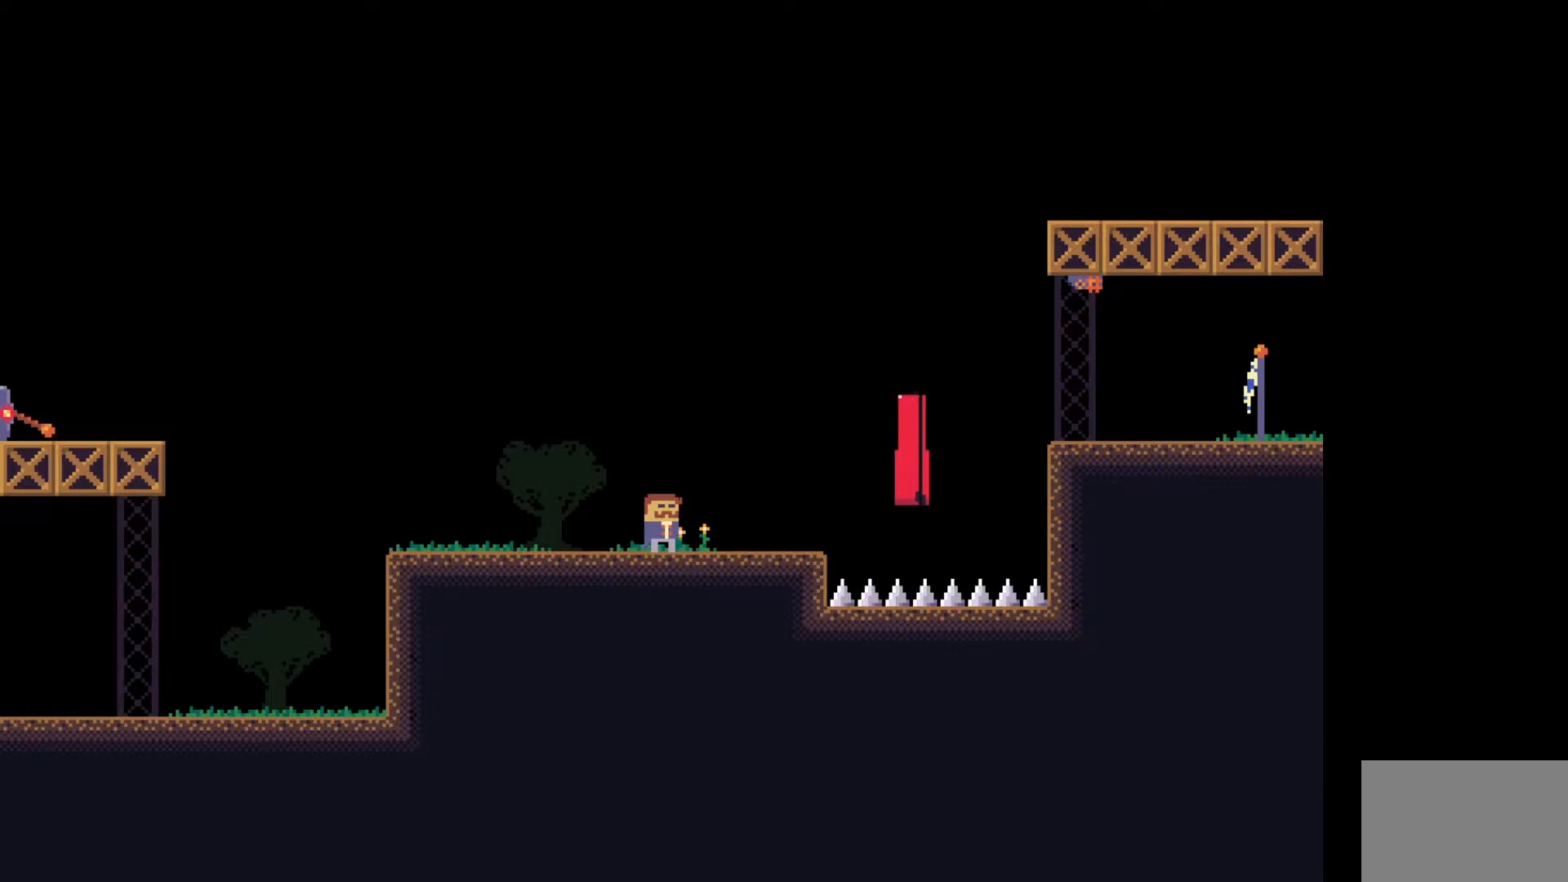
{"keys": ["d"], "events": [[283, "d", "down"]]}
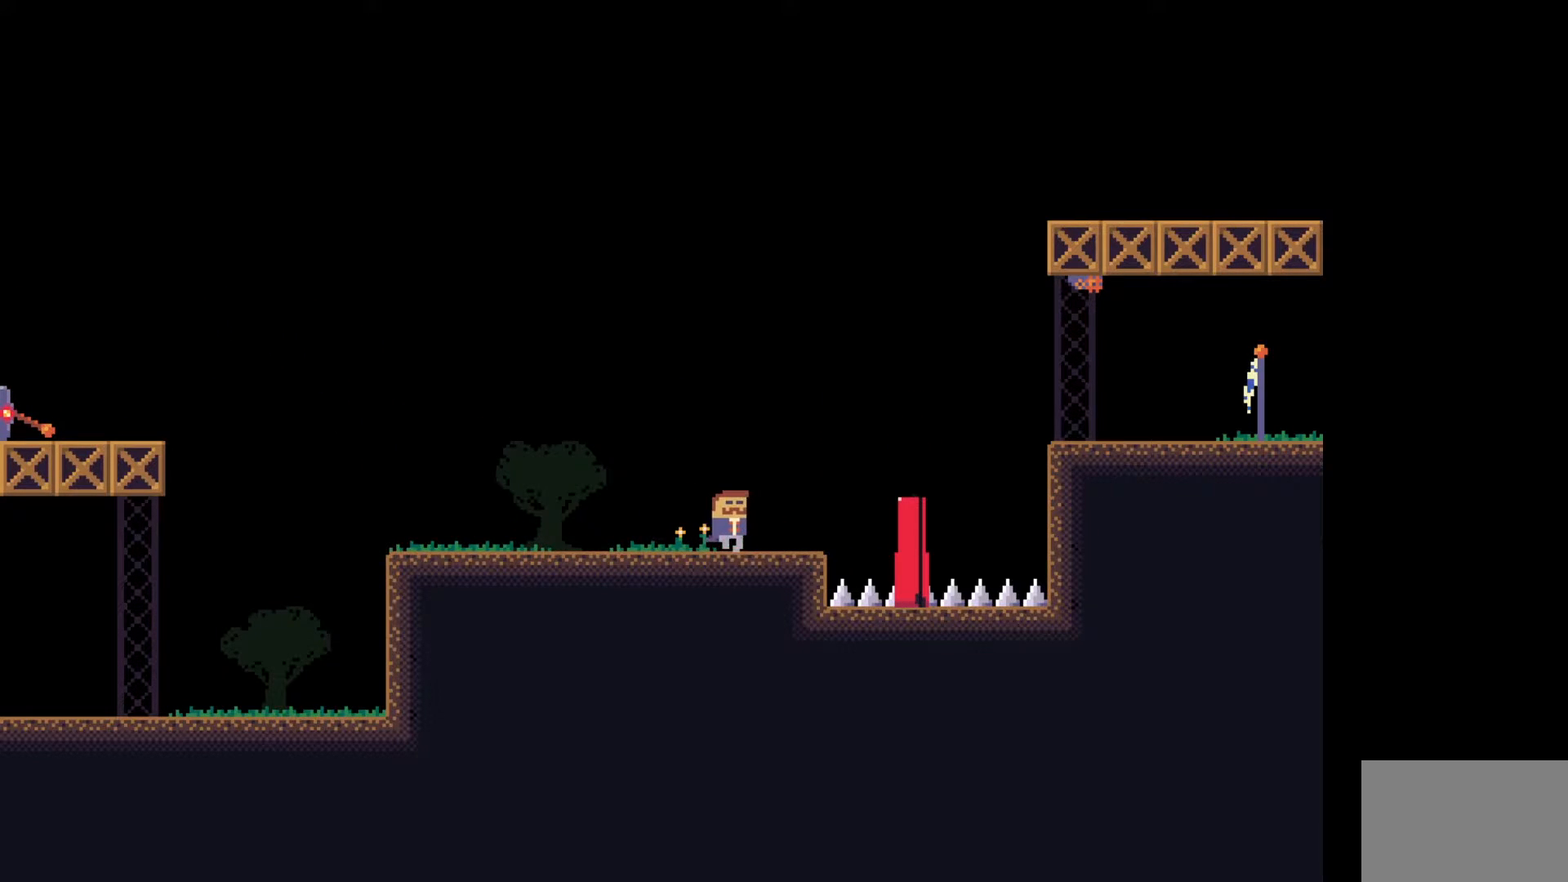
{"keys": ["d"], "events": [[83, "space", "down"], [300, "space", "up"]]}
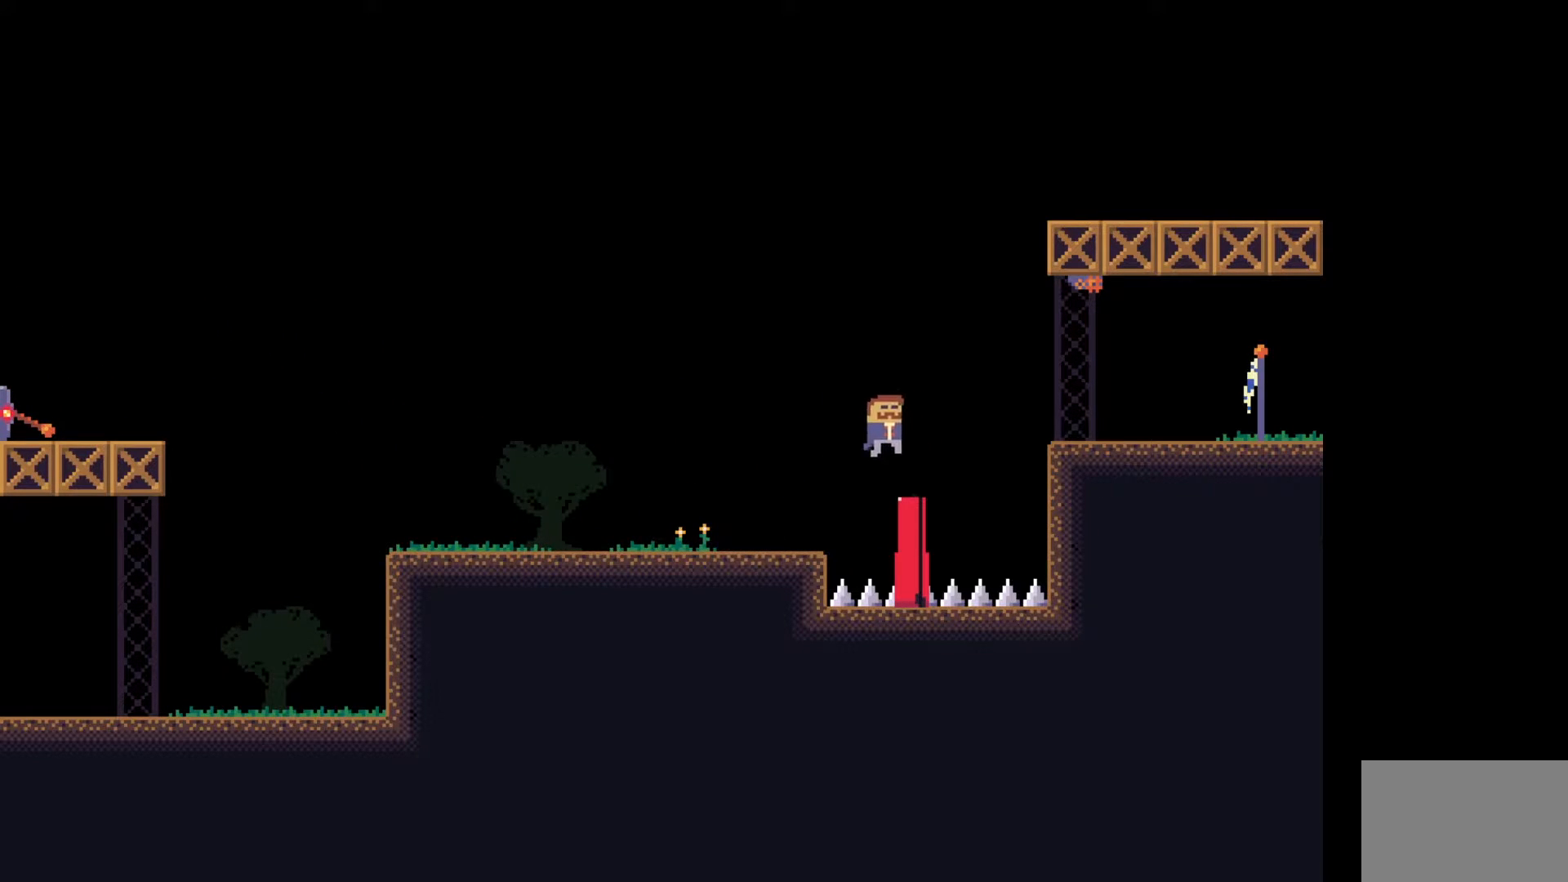
{"keys": ["d", "space"], "events": [[100, "d", "up"], [383, "space", "down"], [400, "d", "down"]]}
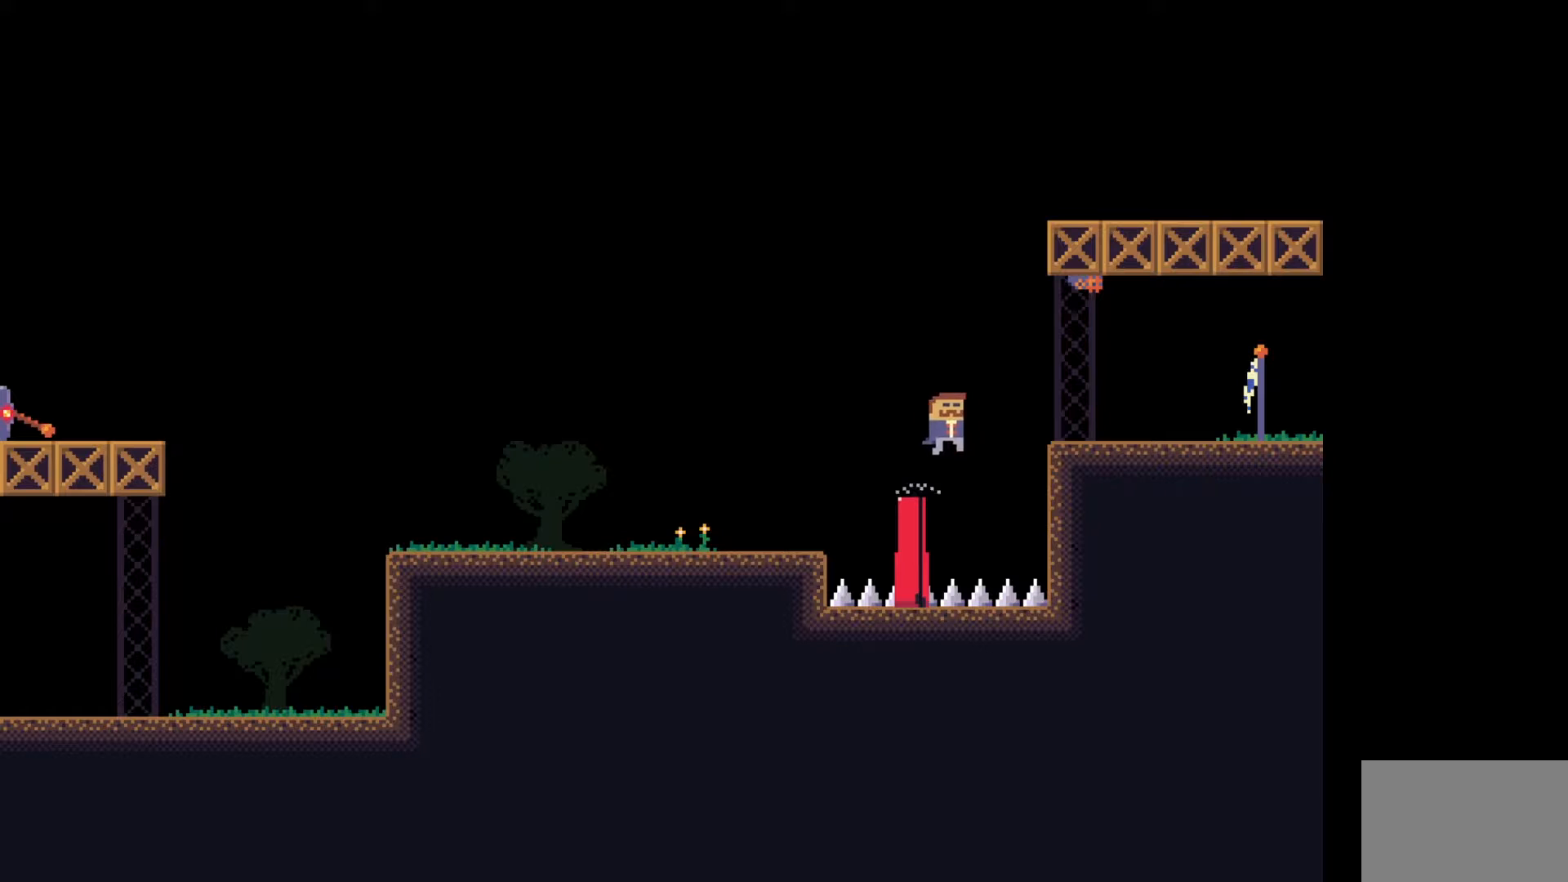
{"keys": ["d"], "events": [[483, "space", "up"]]}
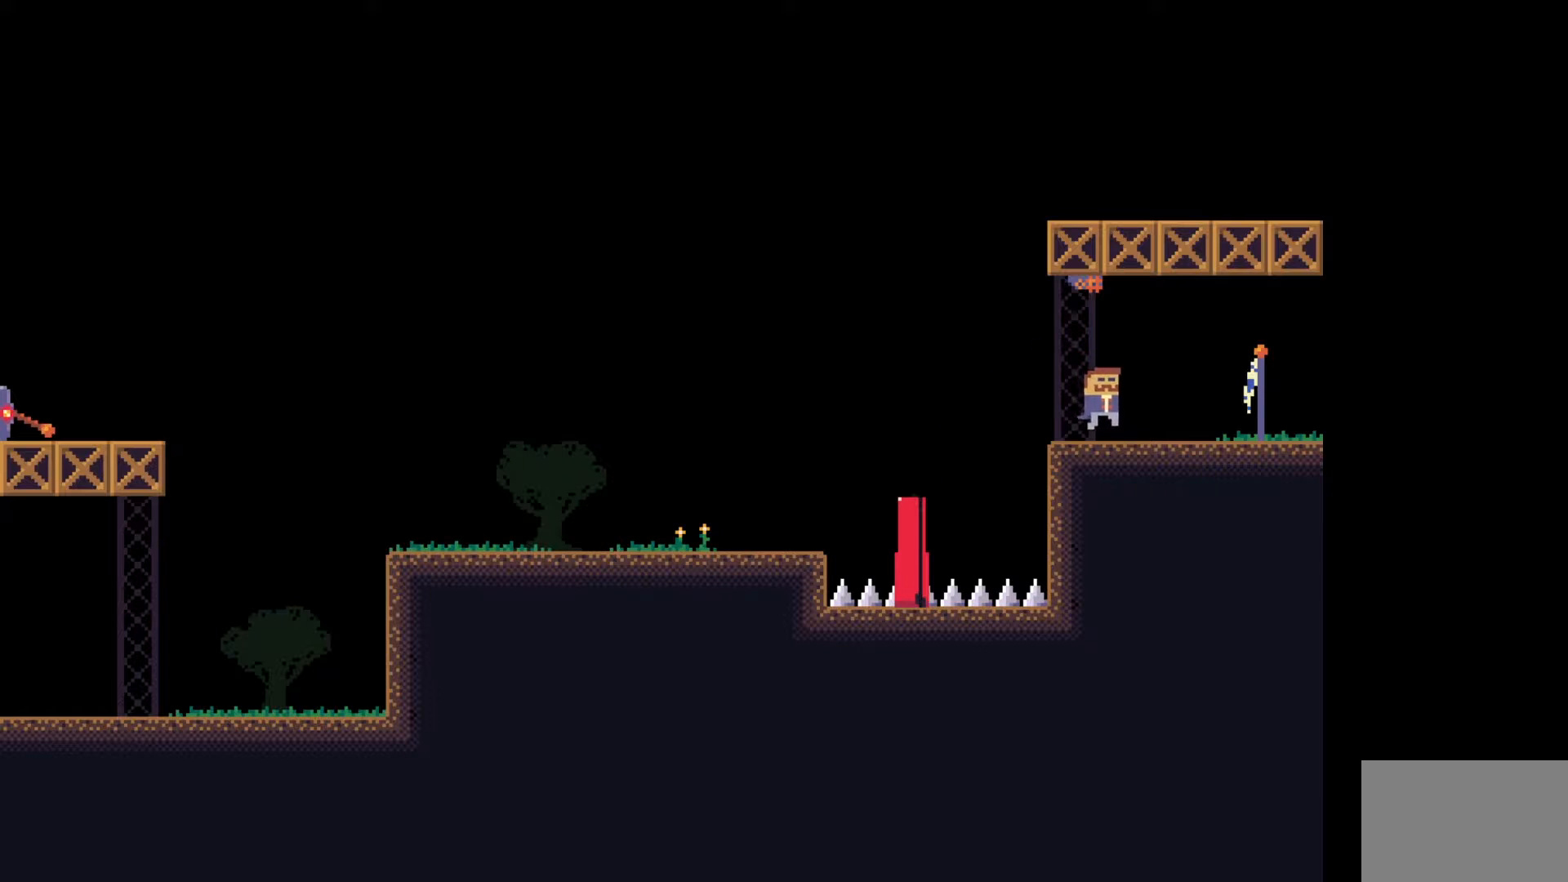
{"keys": ["d"], "events": [[50, "d", "up"], [350, "d", "down"]]}
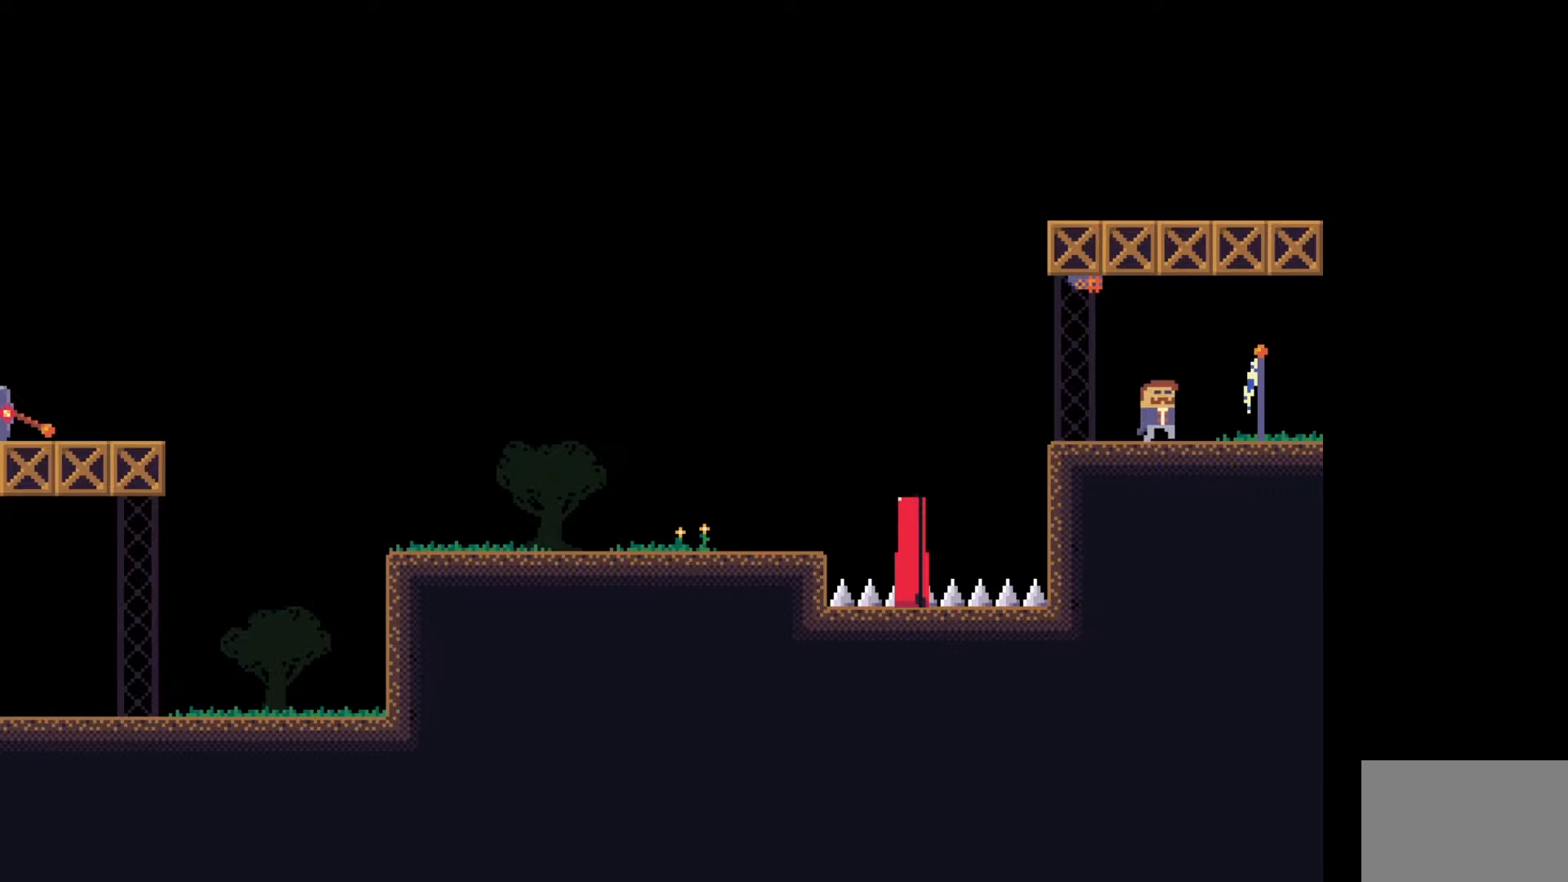
{"keys": ["d"], "events": [[300, "d", "up"], [333, "a", "down"], [417, "a", "up"], [467, "d", "down"]]}
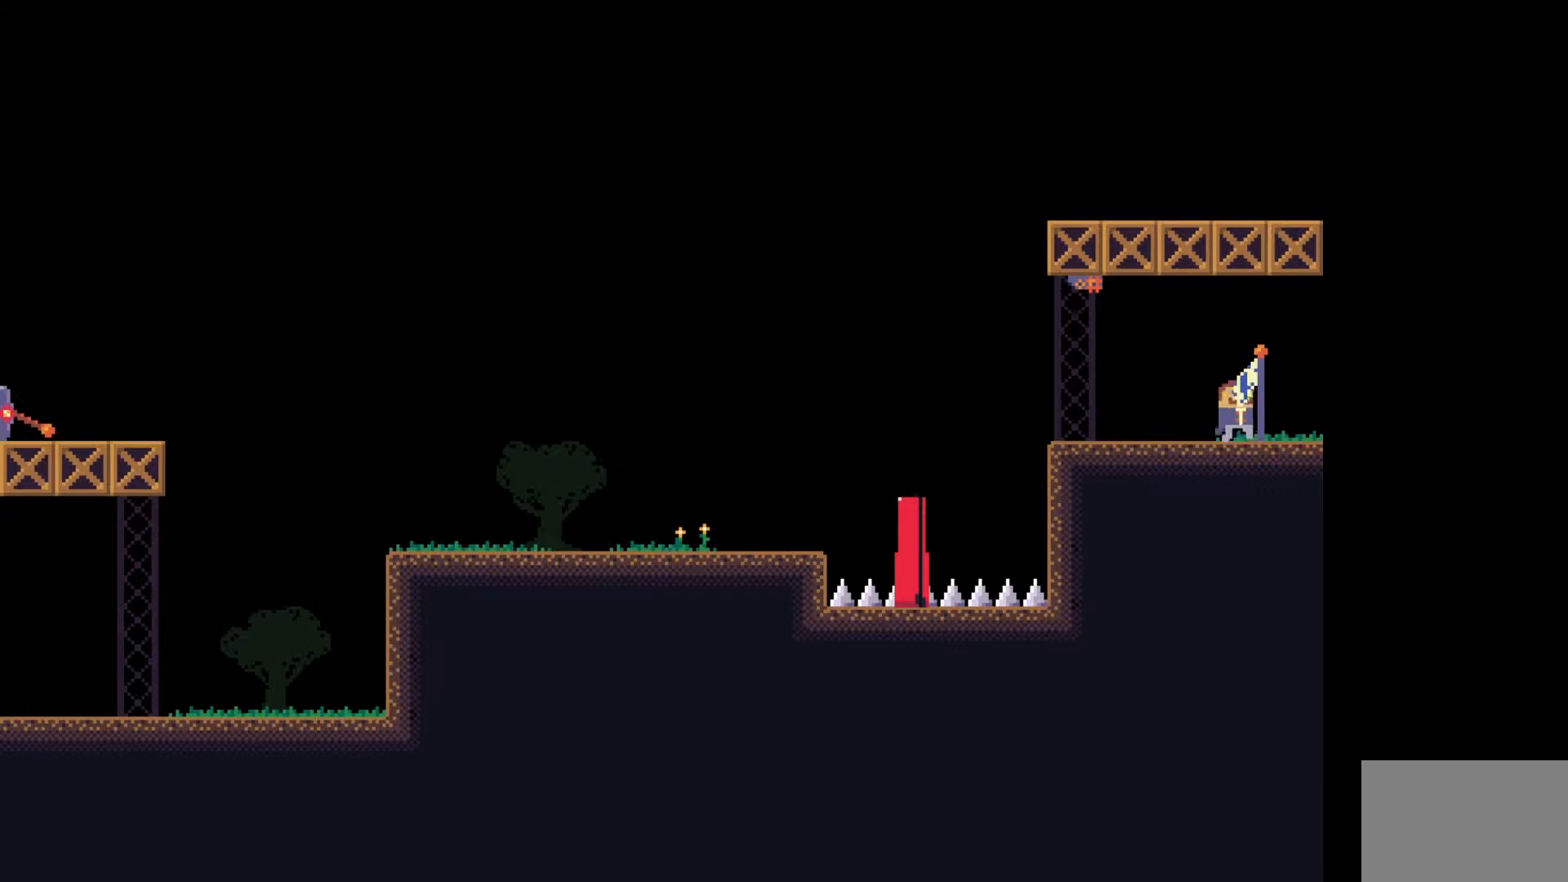
{"keys": ["e"], "events": [[217, "a", "down"], [217, "d", "up"], [433, "a", "up"], [433, "e", "down"]]}
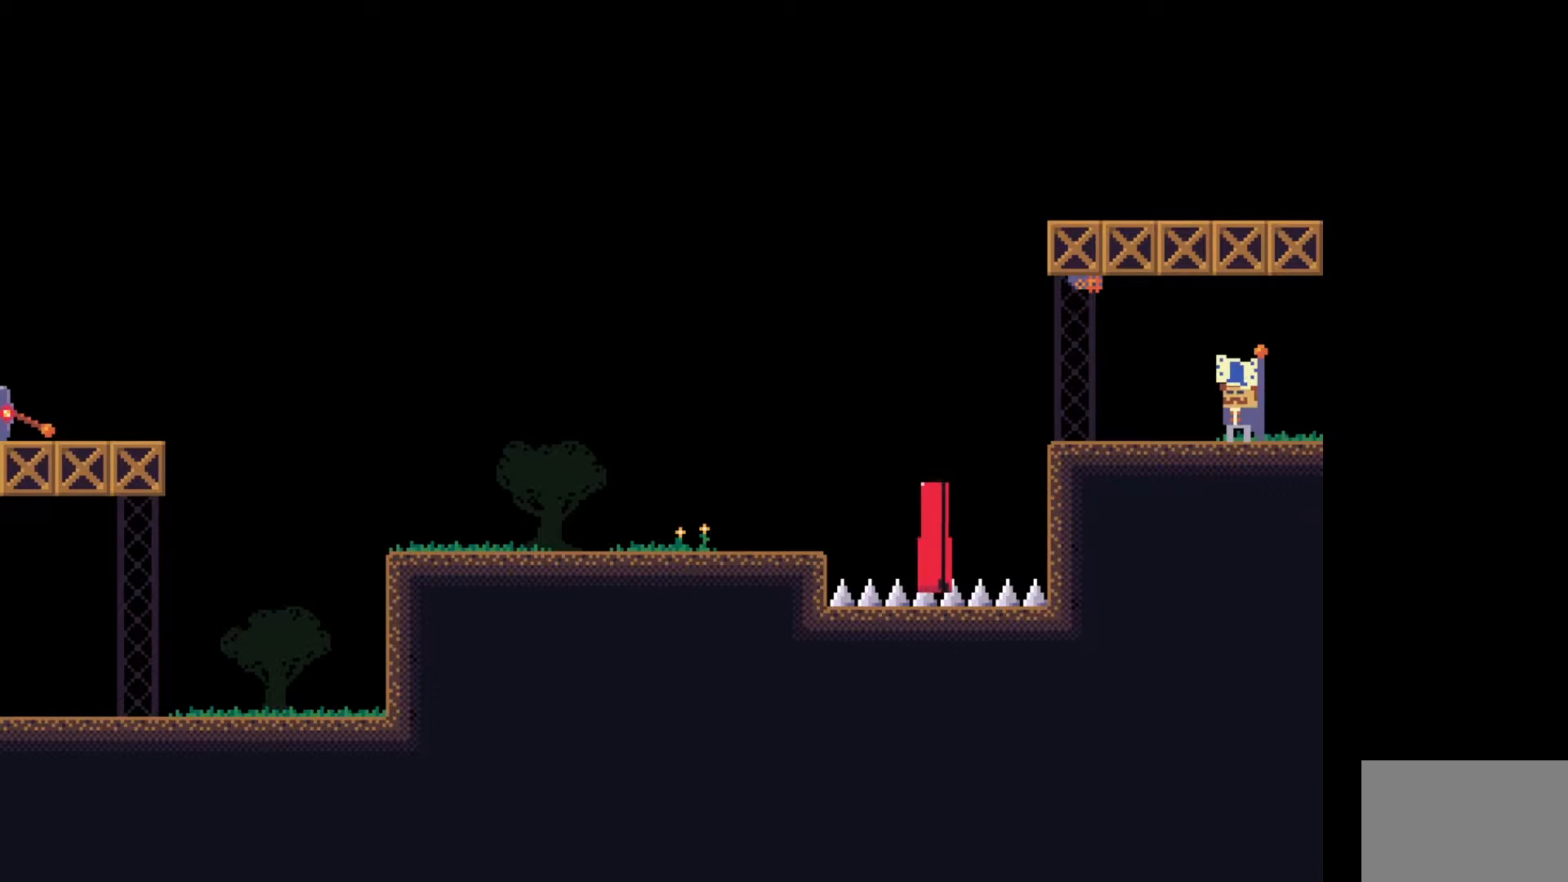
{"keys": ["e"], "events": [[33, "e", "up"], [433, "e", "down"]]}
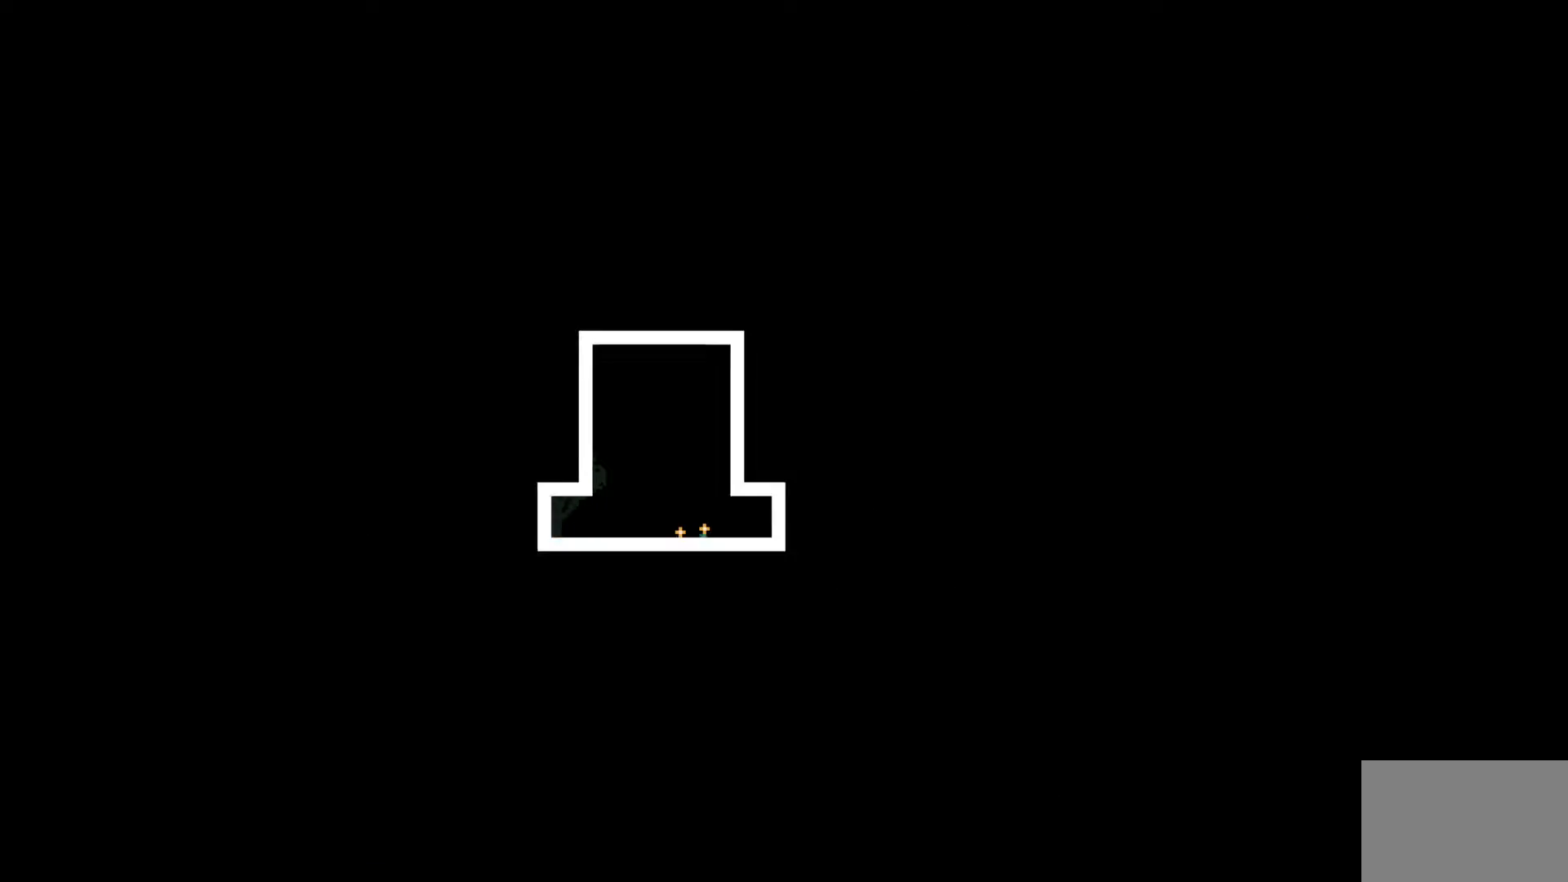
{"keys": [], "events": [[50, "e", "up"]]}
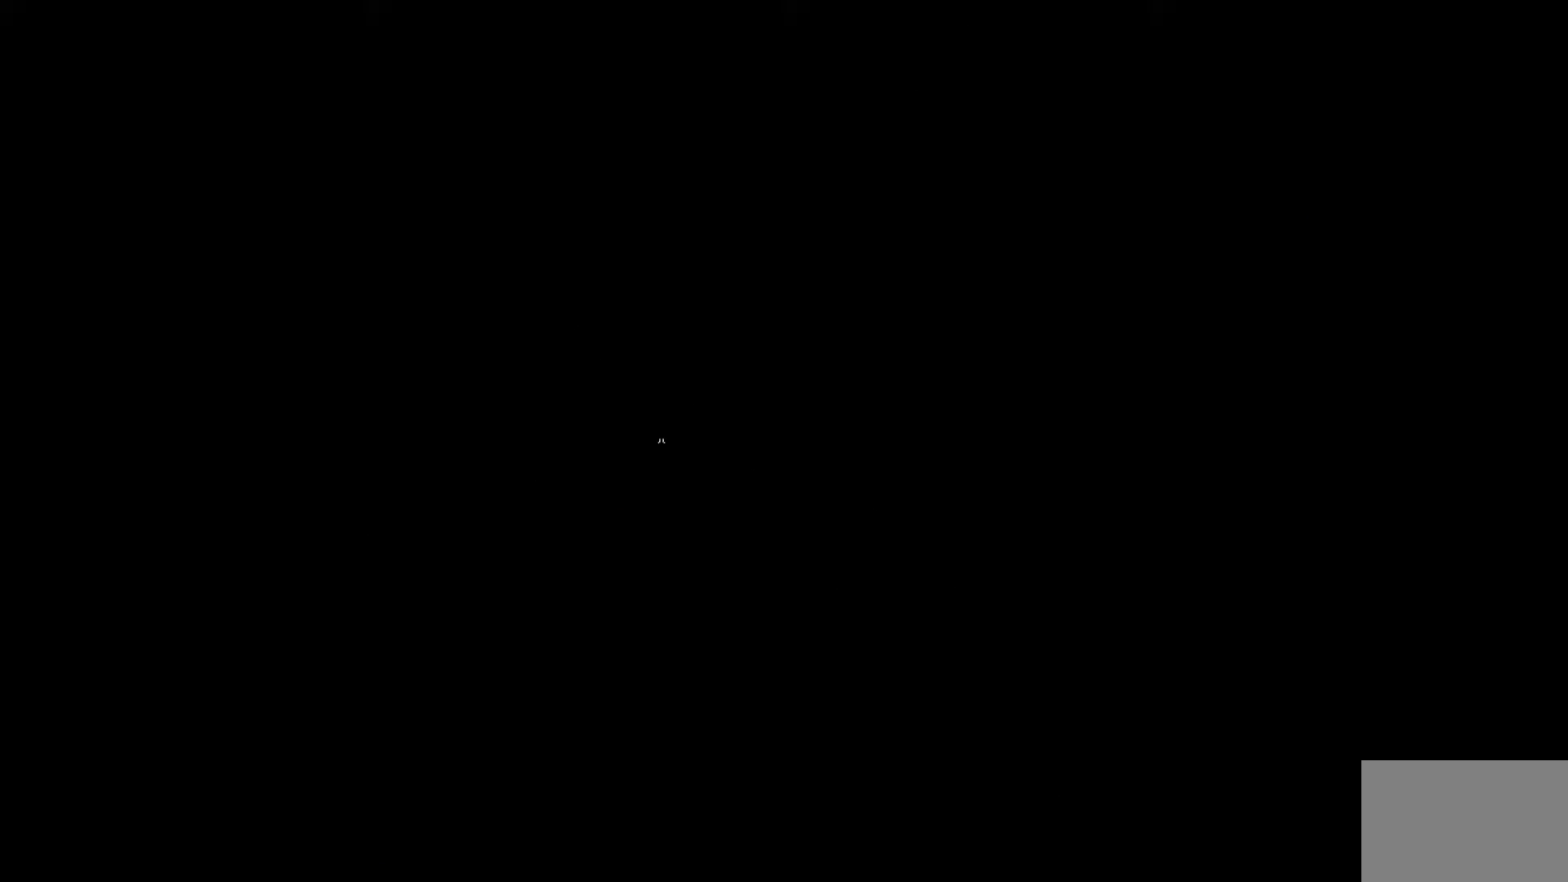
{"keys": [], "events": []}
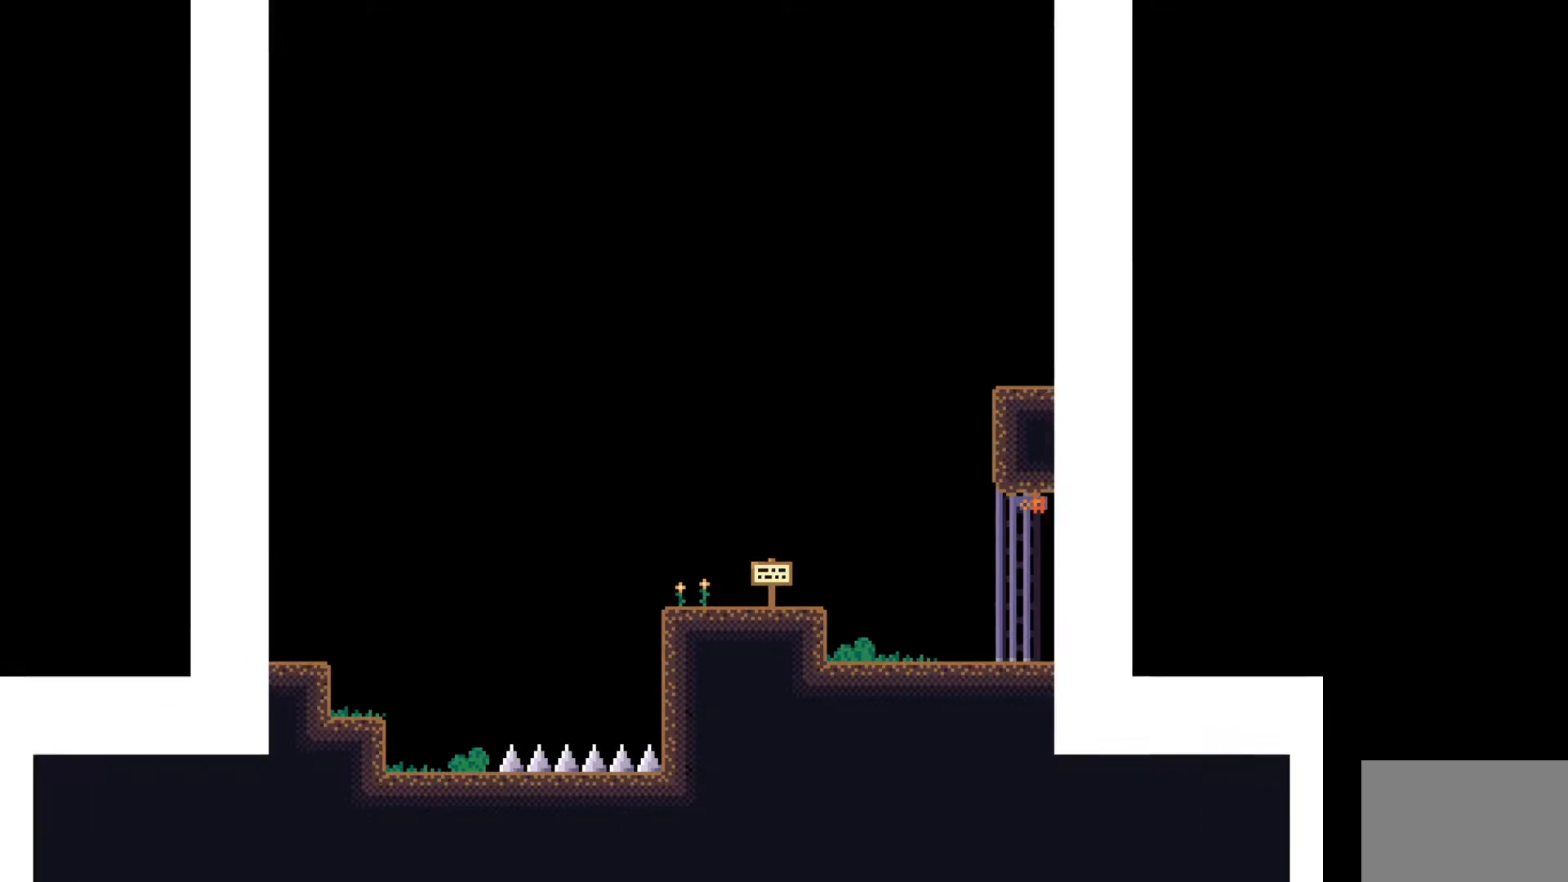
{"keys": ["d", "space"], "events": [[100, "d", "down"], [433, "space", "down"]]}
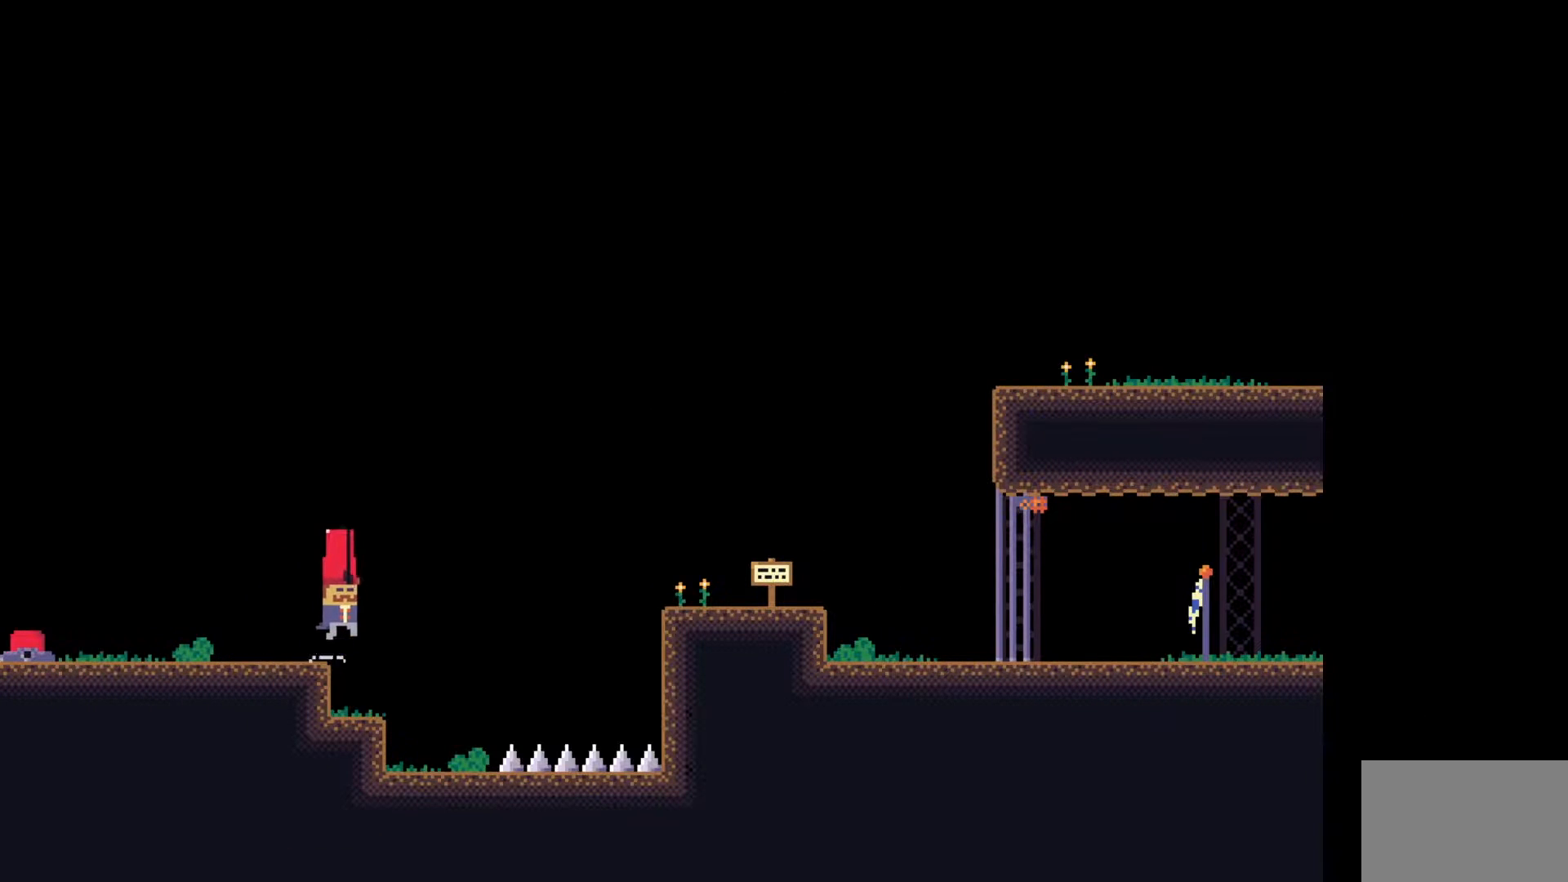
{"keys": ["a"], "events": [[233, "a", "down"], [250, "space", "up"], [283, "d", "up"]]}
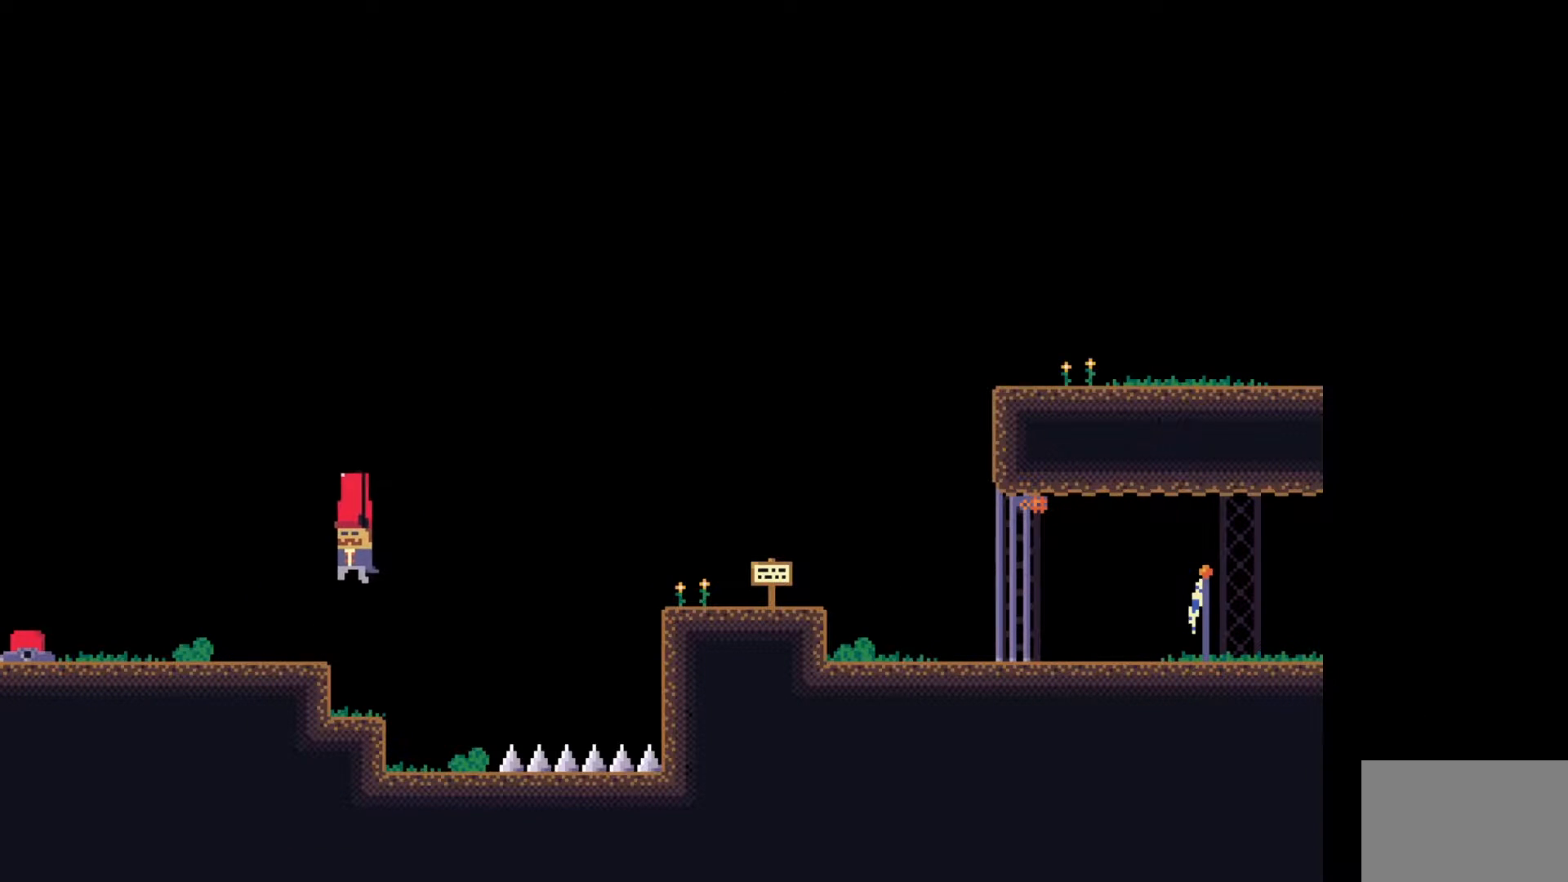
{"keys": [], "events": [[317, "e", "down"], [383, "a", "up"], [450, "e", "up"]]}